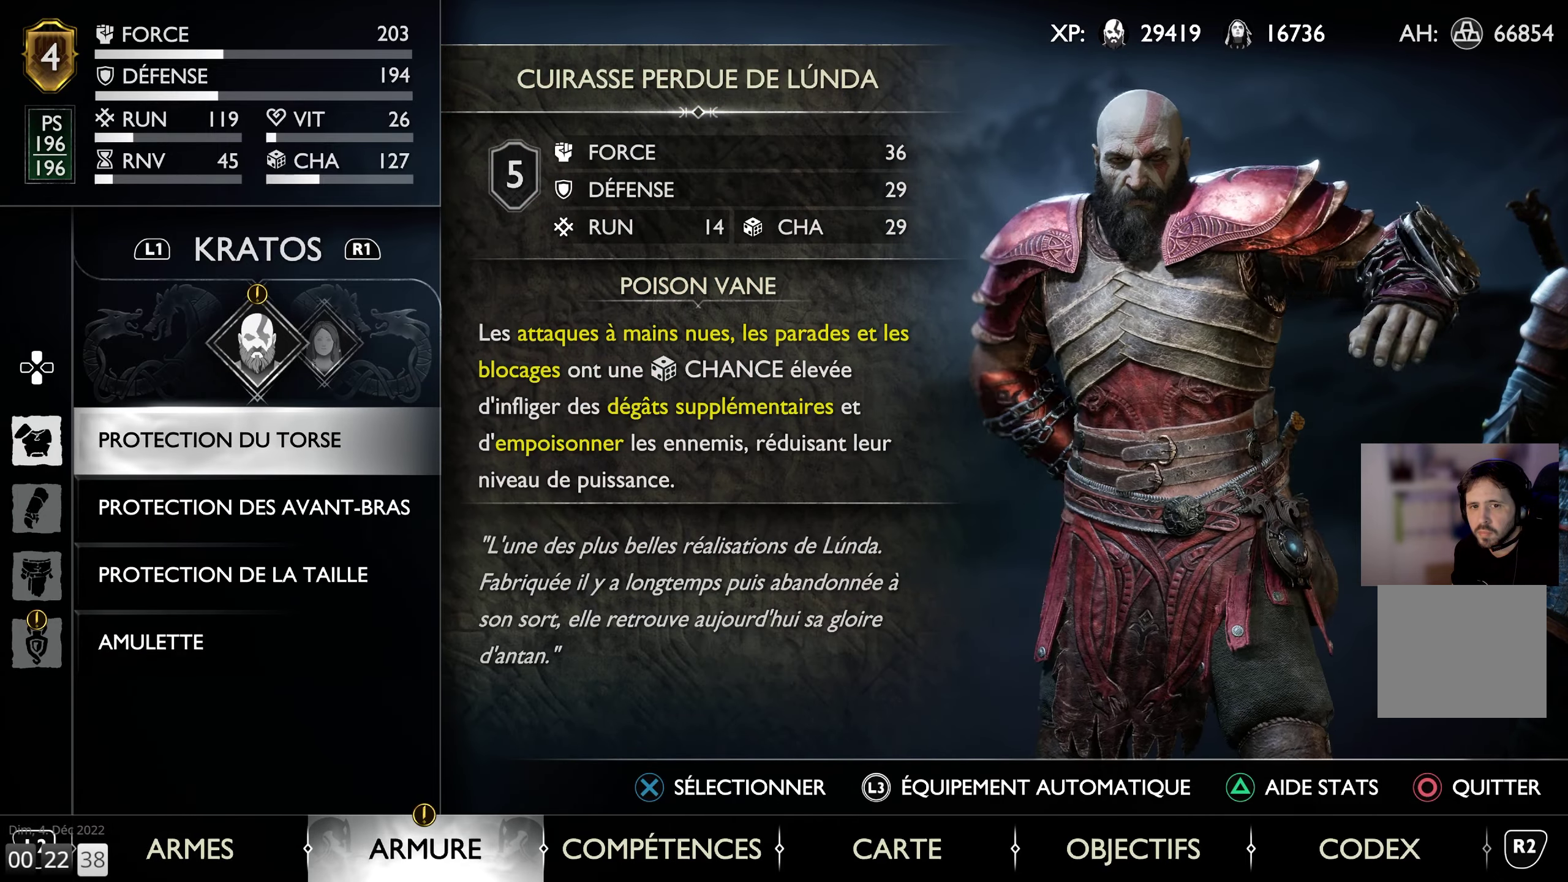
Gameplay with a controller (PlayStation layout); each line is a JSON object with the inputs held at the frame after it. "events" lists button and stick changes between this image and that frame as [ms after this image, input, new state], when the widget could be followed in between.
{"buttons": ["DPAD_DOWN"], "left_stick": "center", "right_stick": "center", "events": [[34, "DPAD_DOWN", "down"], [150, "DPAD_DOWN", "up"], [217, "DPAD_DOWN", "down"], [334, "DPAD_DOWN", "up"], [467, "DPAD_DOWN", "down"]]}
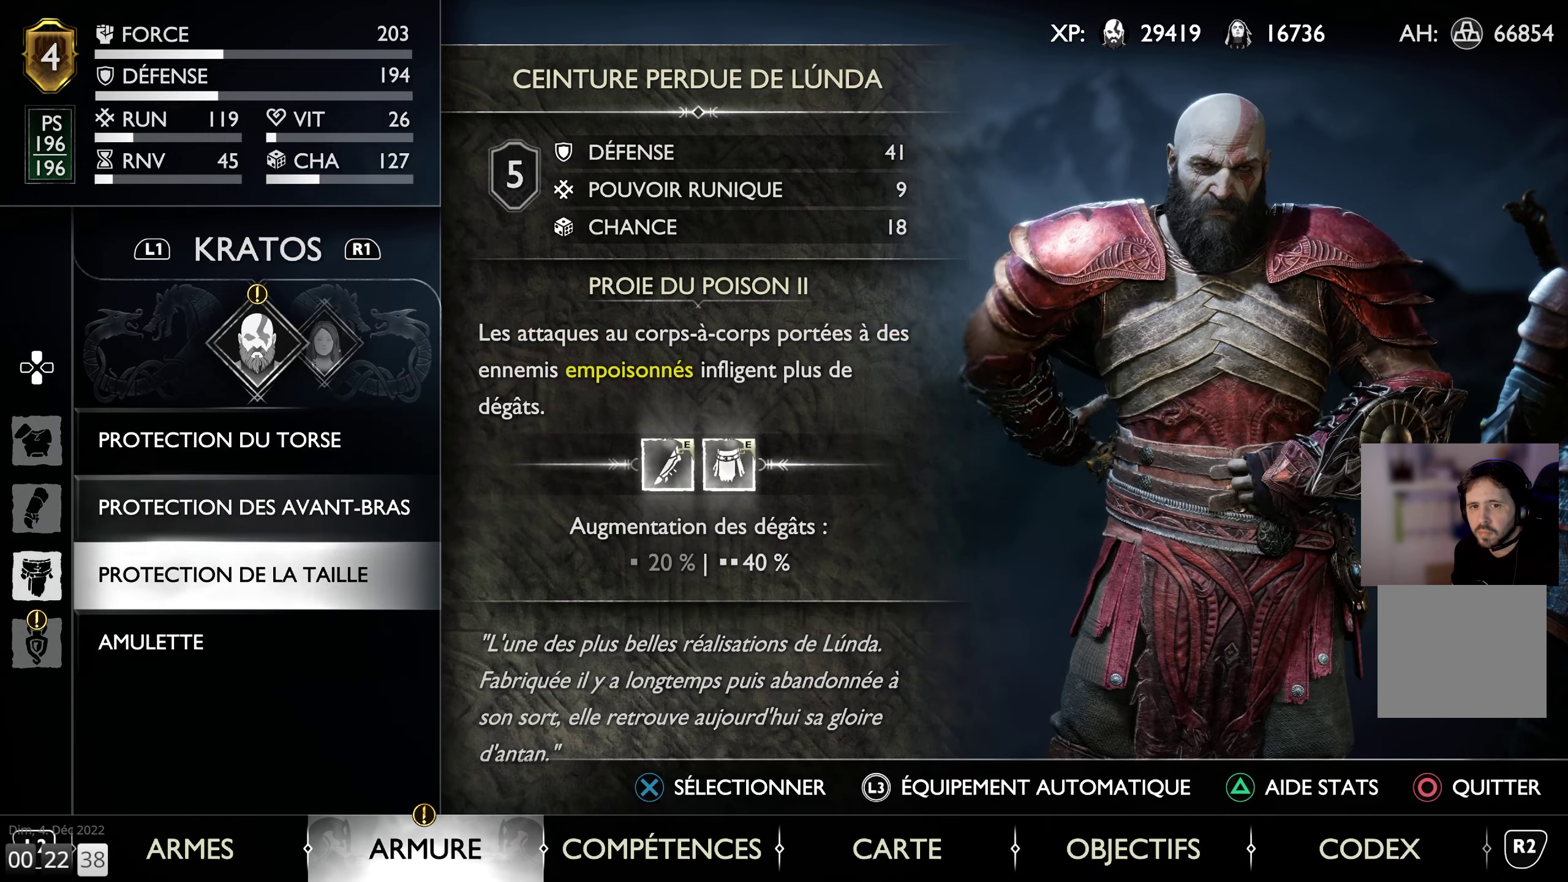
{"buttons": ["DPAD_UP"], "left_stick": "center", "right_stick": "center", "events": [[67, "DPAD_DOWN", "up"], [317, "DPAD_UP", "down"], [417, "DPAD_UP", "up"], [484, "DPAD_UP", "down"]]}
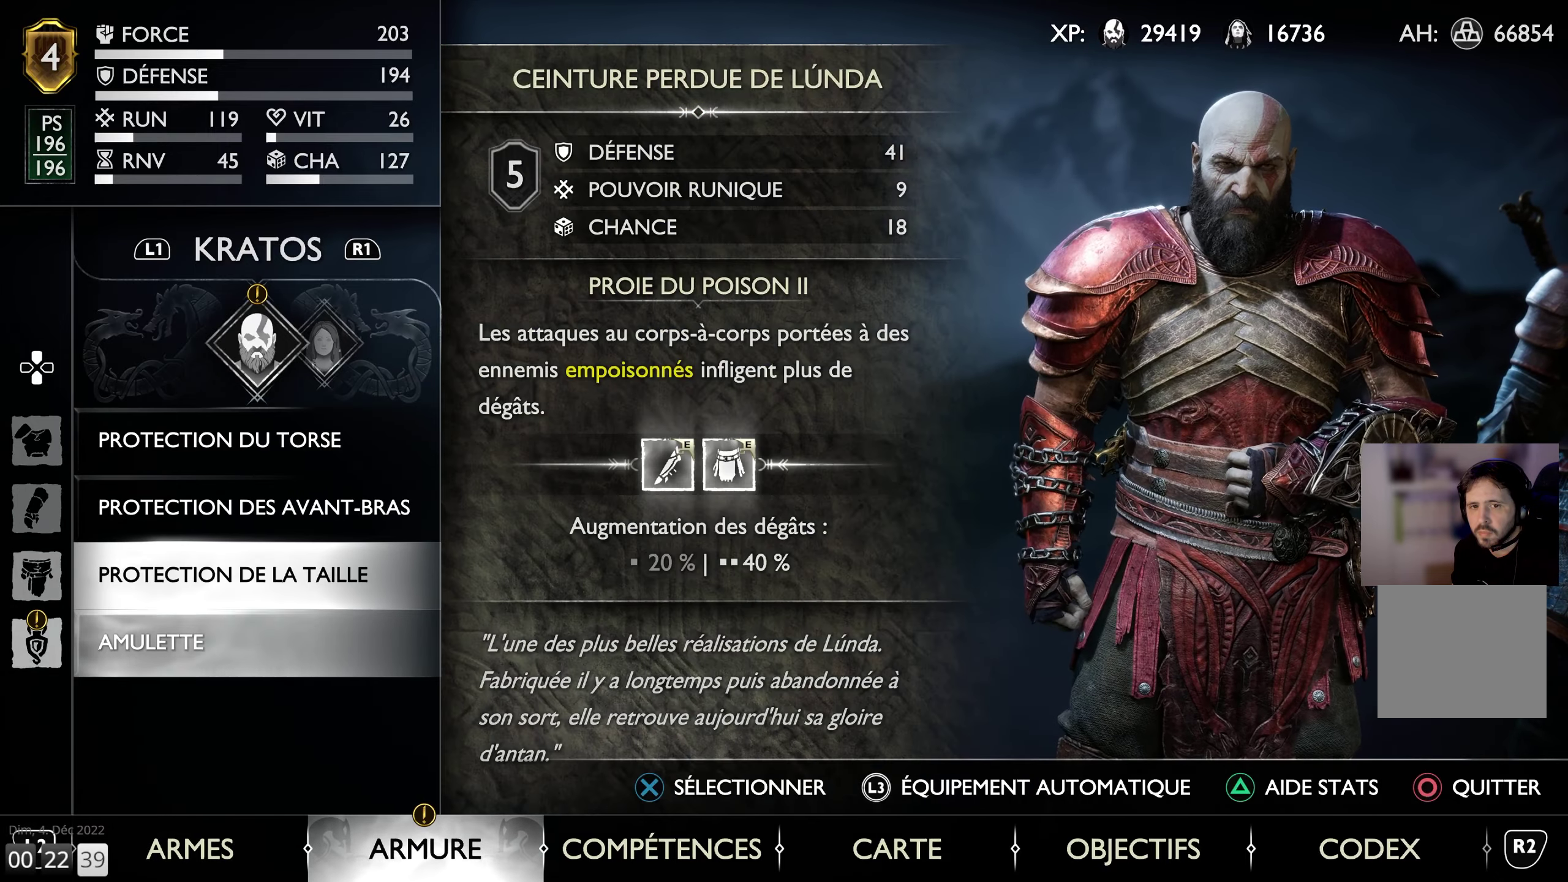
{"buttons": [], "left_stick": "center", "right_stick": "center", "events": [[84, "DPAD_UP", "up"], [184, "DPAD_UP", "down"], [317, "DPAD_UP", "up"]]}
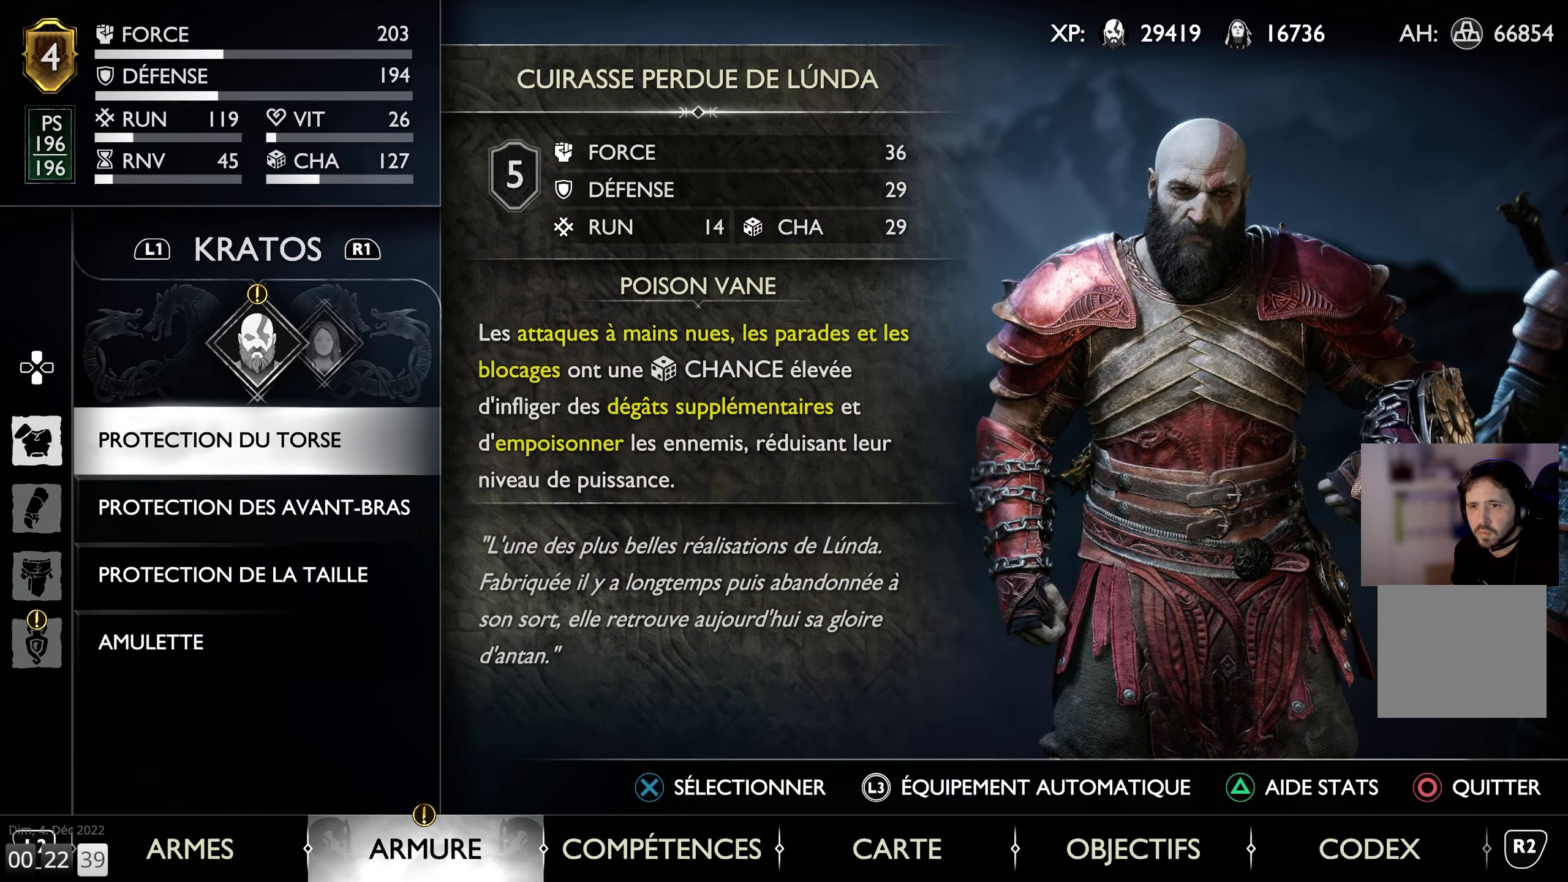
{"buttons": [], "left_stick": "center", "right_stick": "center", "events": []}
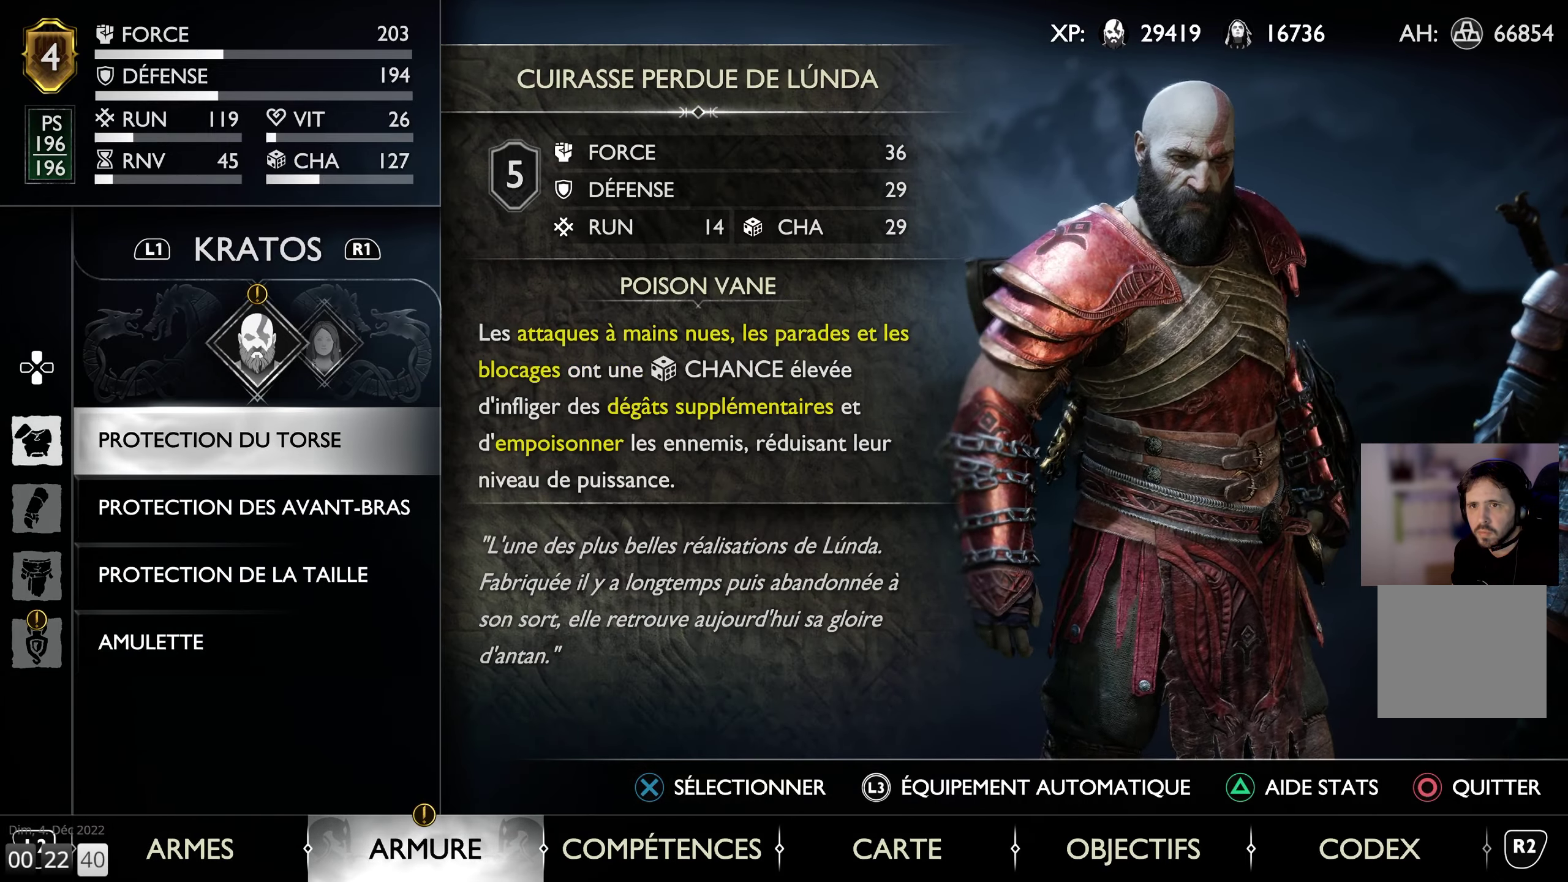
{"buttons": [], "left_stick": "center", "right_stick": "center", "events": [[84, "DPAD_DOWN", "down"], [217, "DPAD_DOWN", "up"]]}
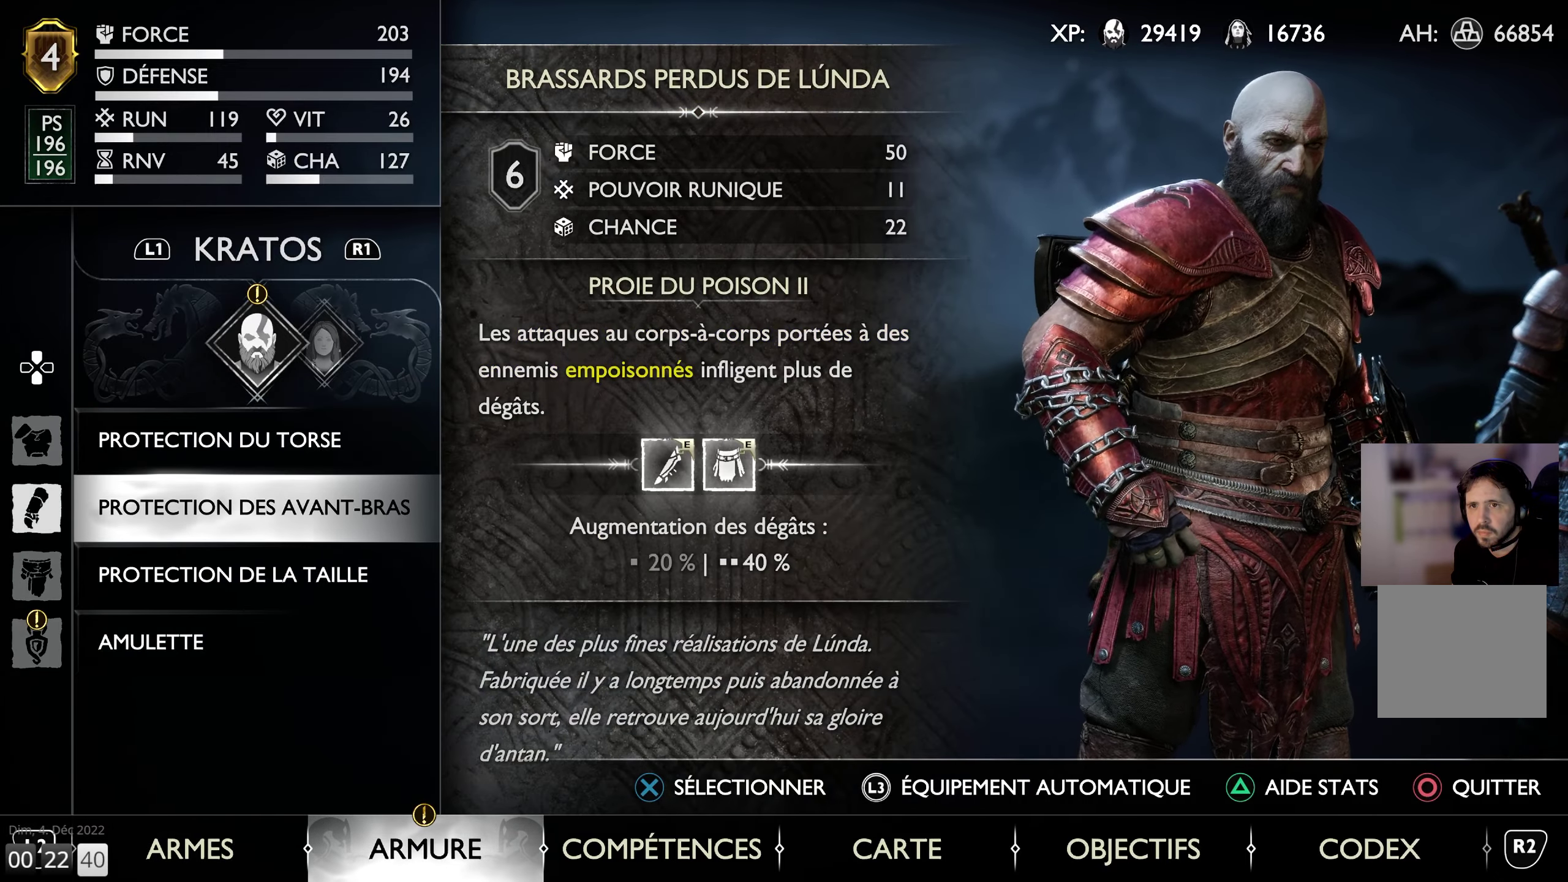
{"buttons": [], "left_stick": "center", "right_stick": "center", "events": []}
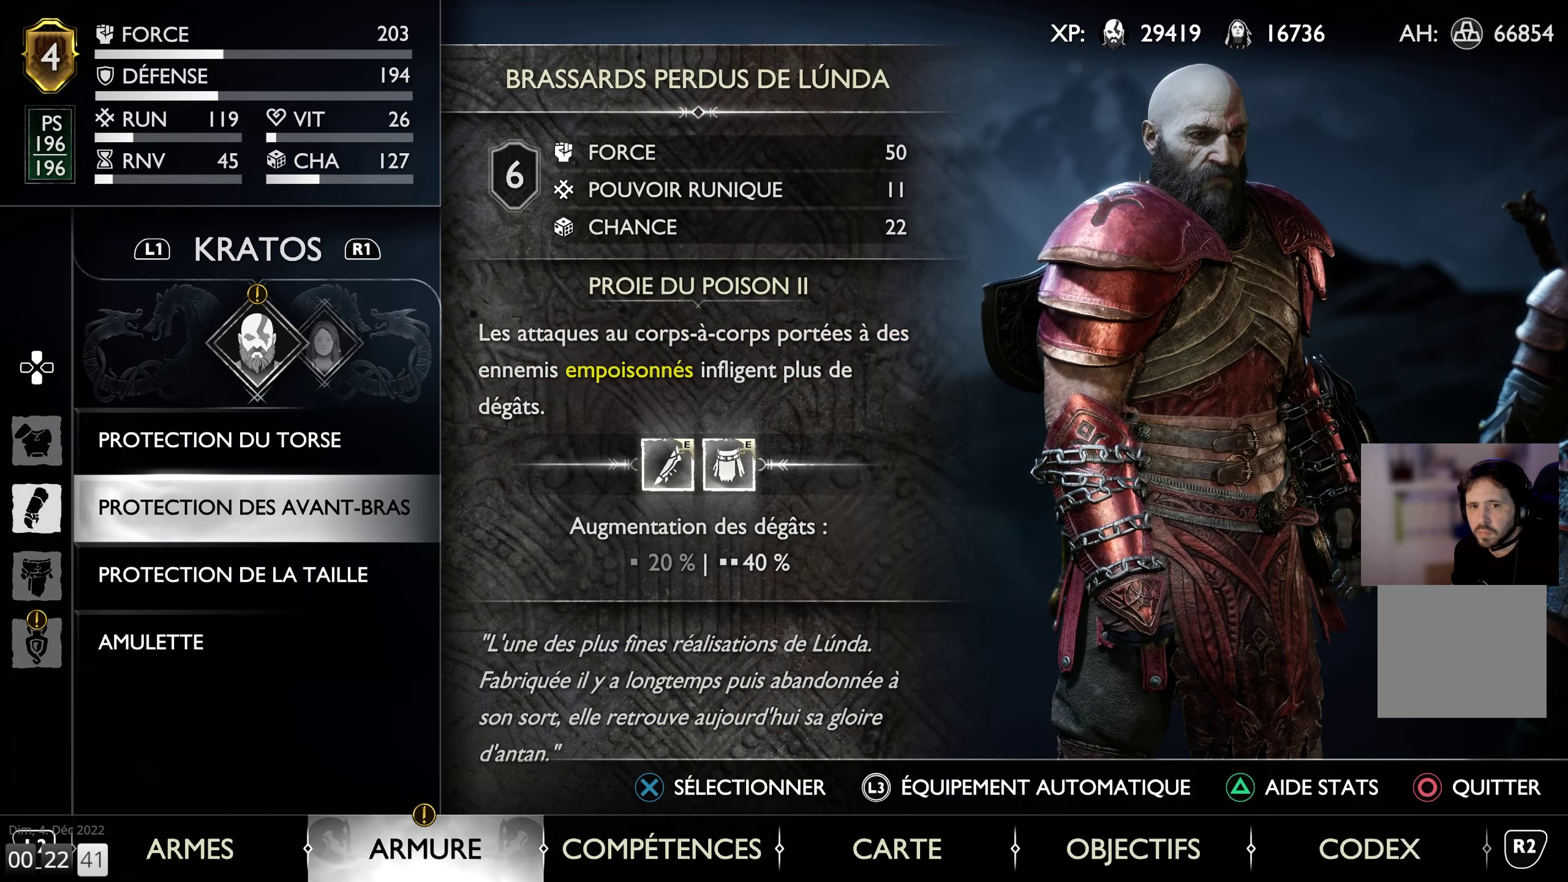
{"buttons": [], "left_stick": "center", "right_stick": "center", "events": [[134, "DPAD_DOWN", "down"], [267, "DPAD_DOWN", "up"]]}
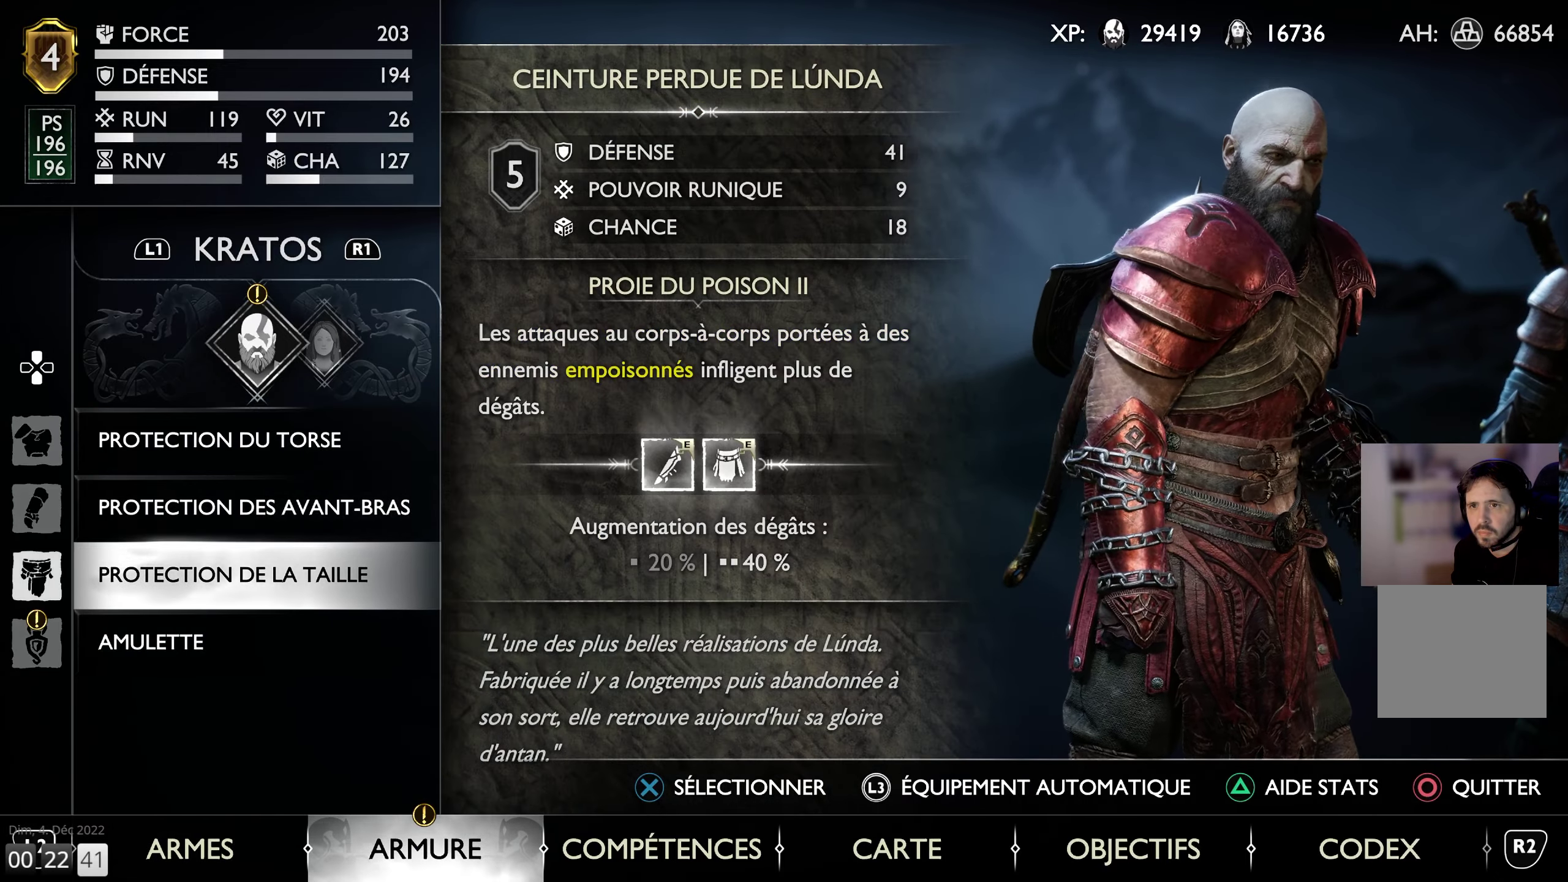
{"buttons": [], "left_stick": "center", "right_stick": "center", "events": [[216, "DPAD_DOWN", "down"], [350, "DPAD_DOWN", "up"]]}
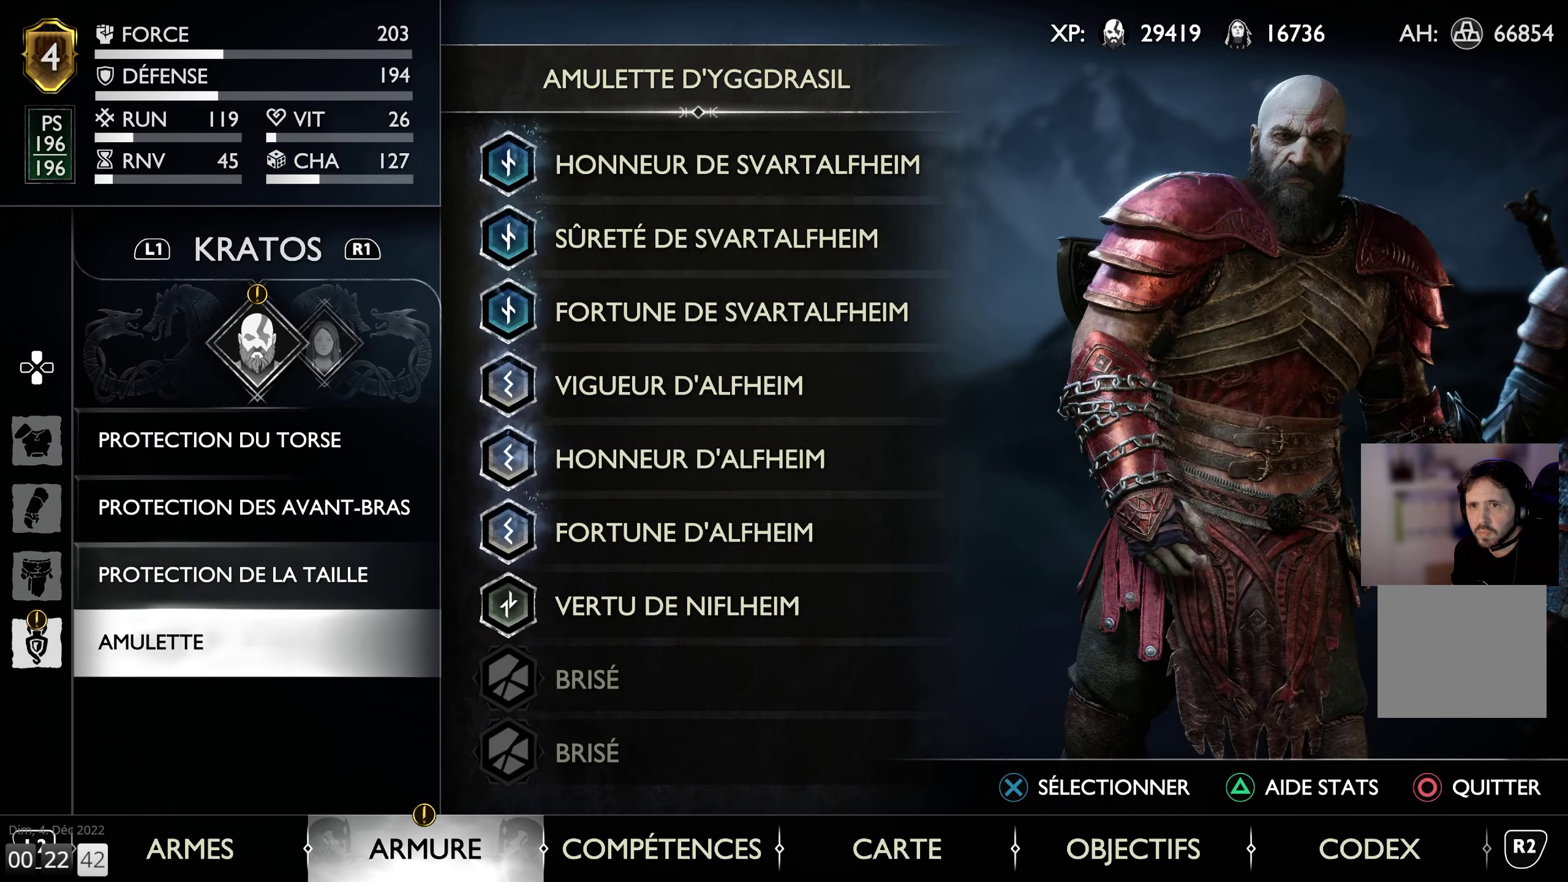
{"buttons": [], "left_stick": "center", "right_stick": "center", "events": [[350, "DPAD_UP", "down"], [466, "DPAD_UP", "up"]]}
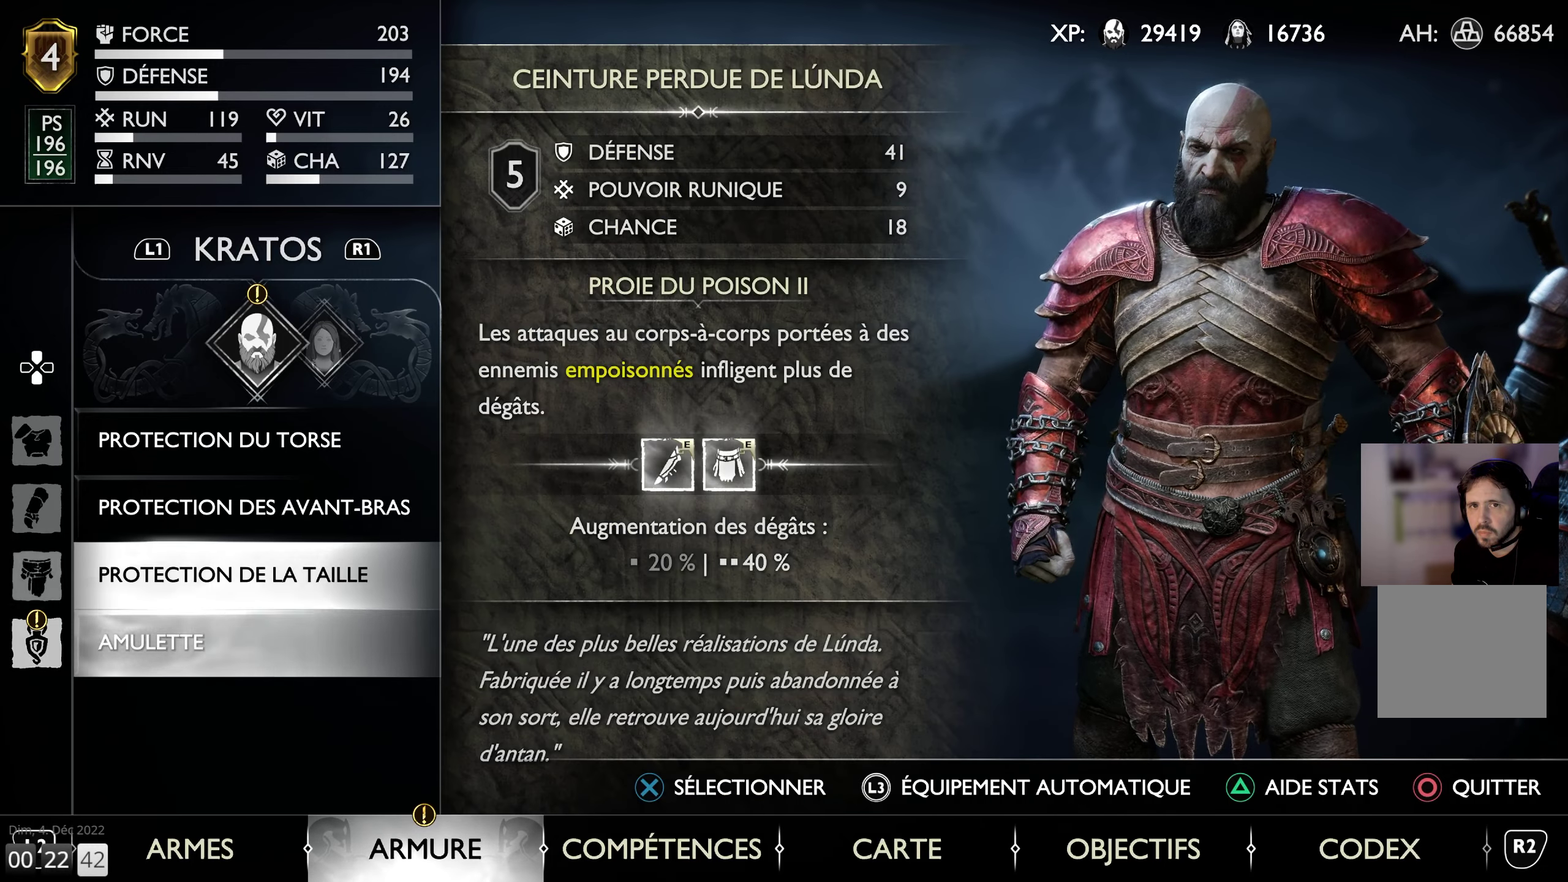
{"buttons": [], "left_stick": "center", "right_stick": "center", "events": [[183, "DPAD_UP", "down"], [266, "DPAD_UP", "up"], [383, "DPAD_UP", "down"], [466, "DPAD_UP", "up"]]}
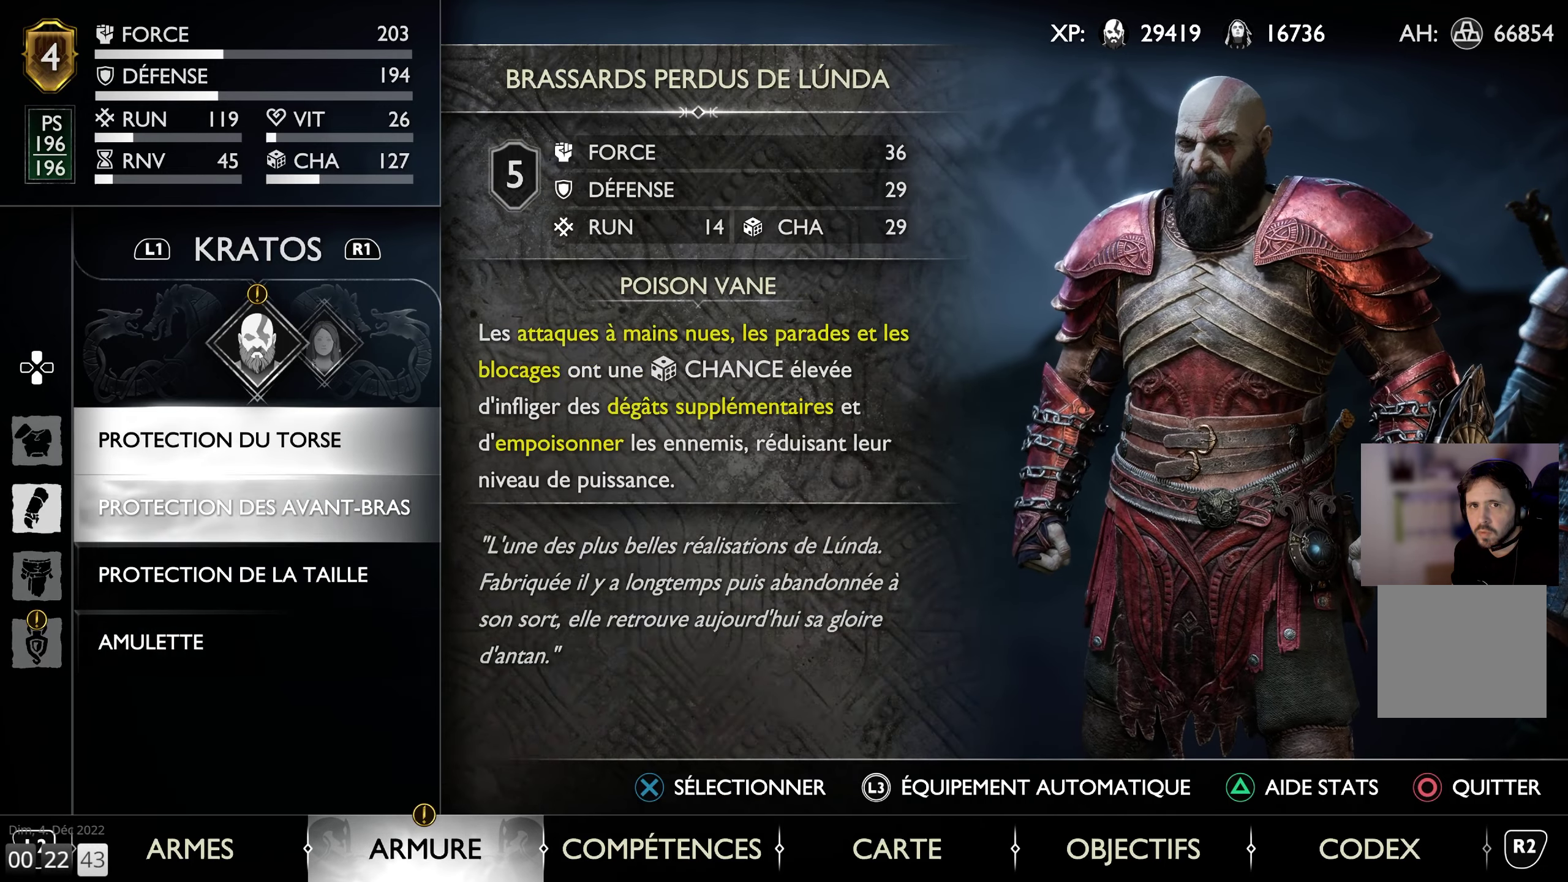
{"buttons": [], "left_stick": "center", "right_stick": "center", "events": []}
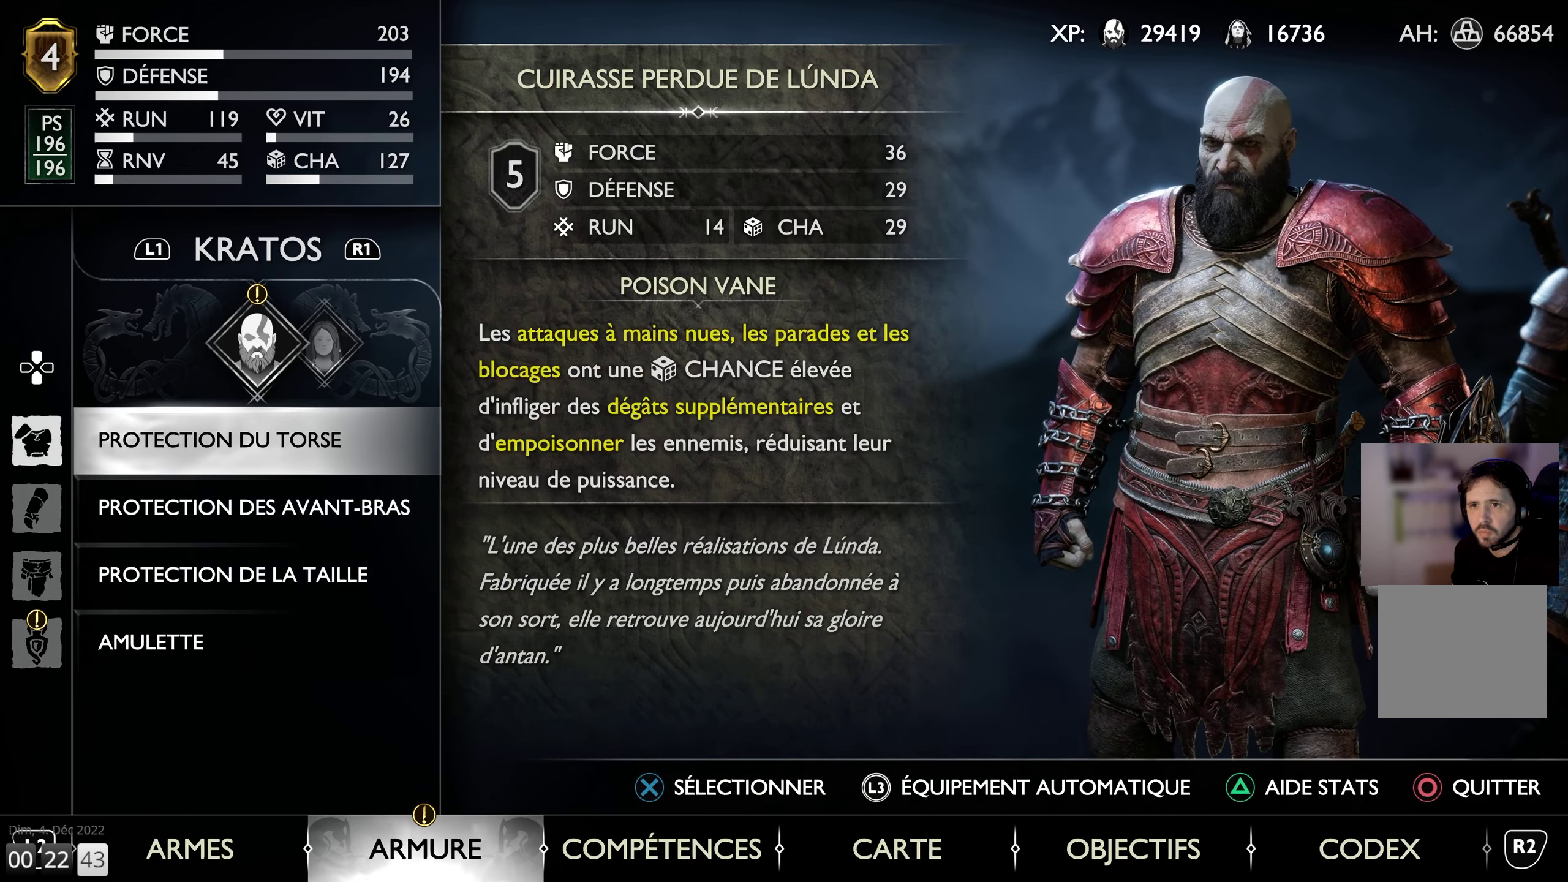
{"buttons": [], "left_stick": "center", "right_stick": "center", "events": []}
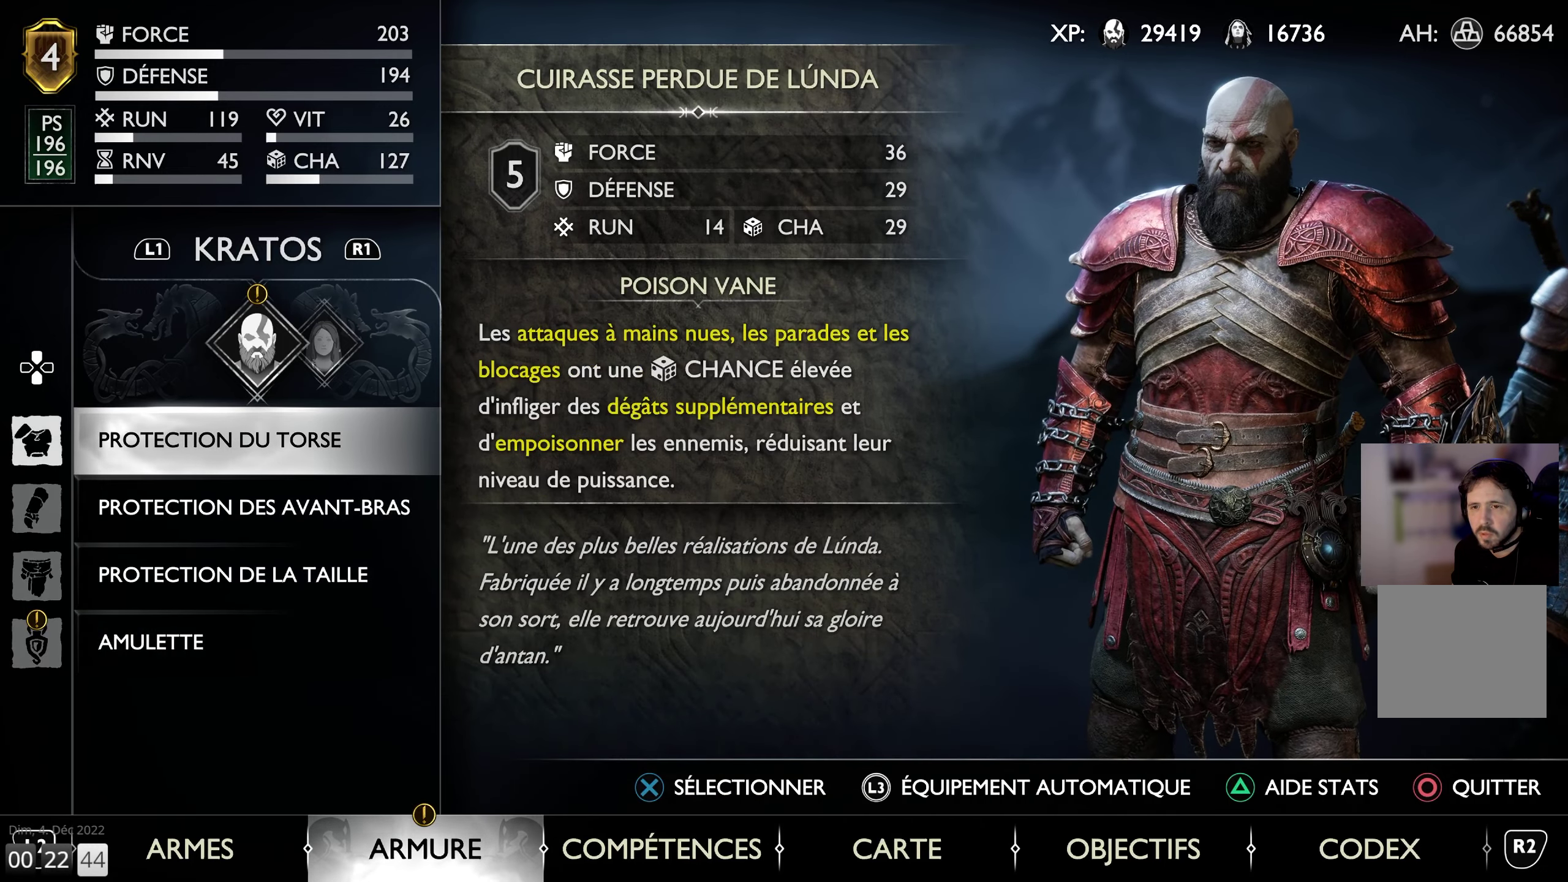
{"buttons": [], "left_stick": "center", "right_stick": "center", "events": []}
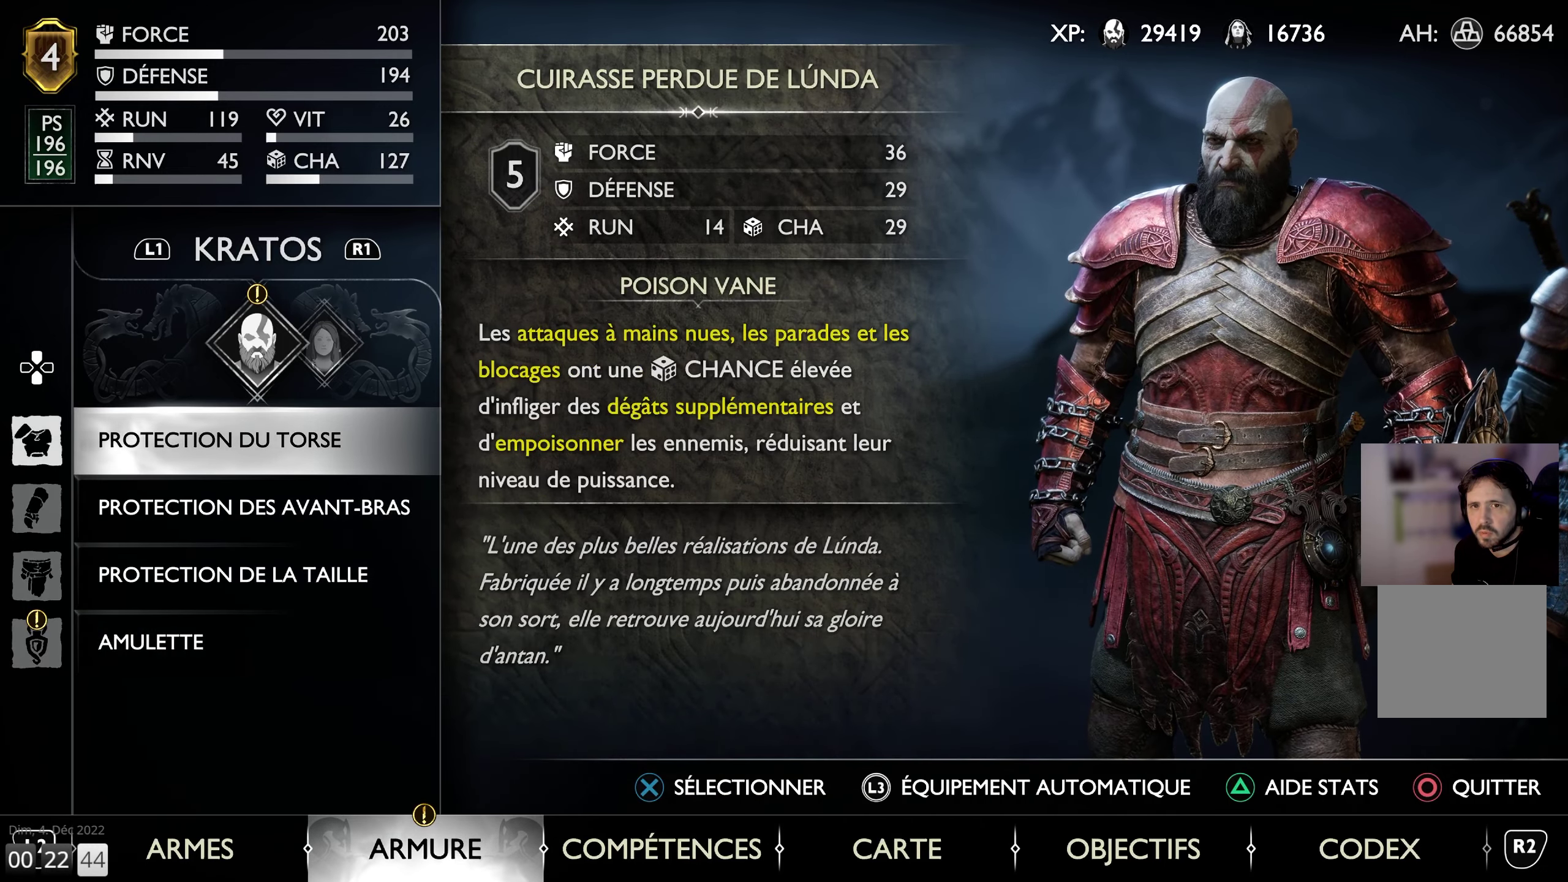
{"buttons": [], "left_stick": "center", "right_stick": "center", "events": []}
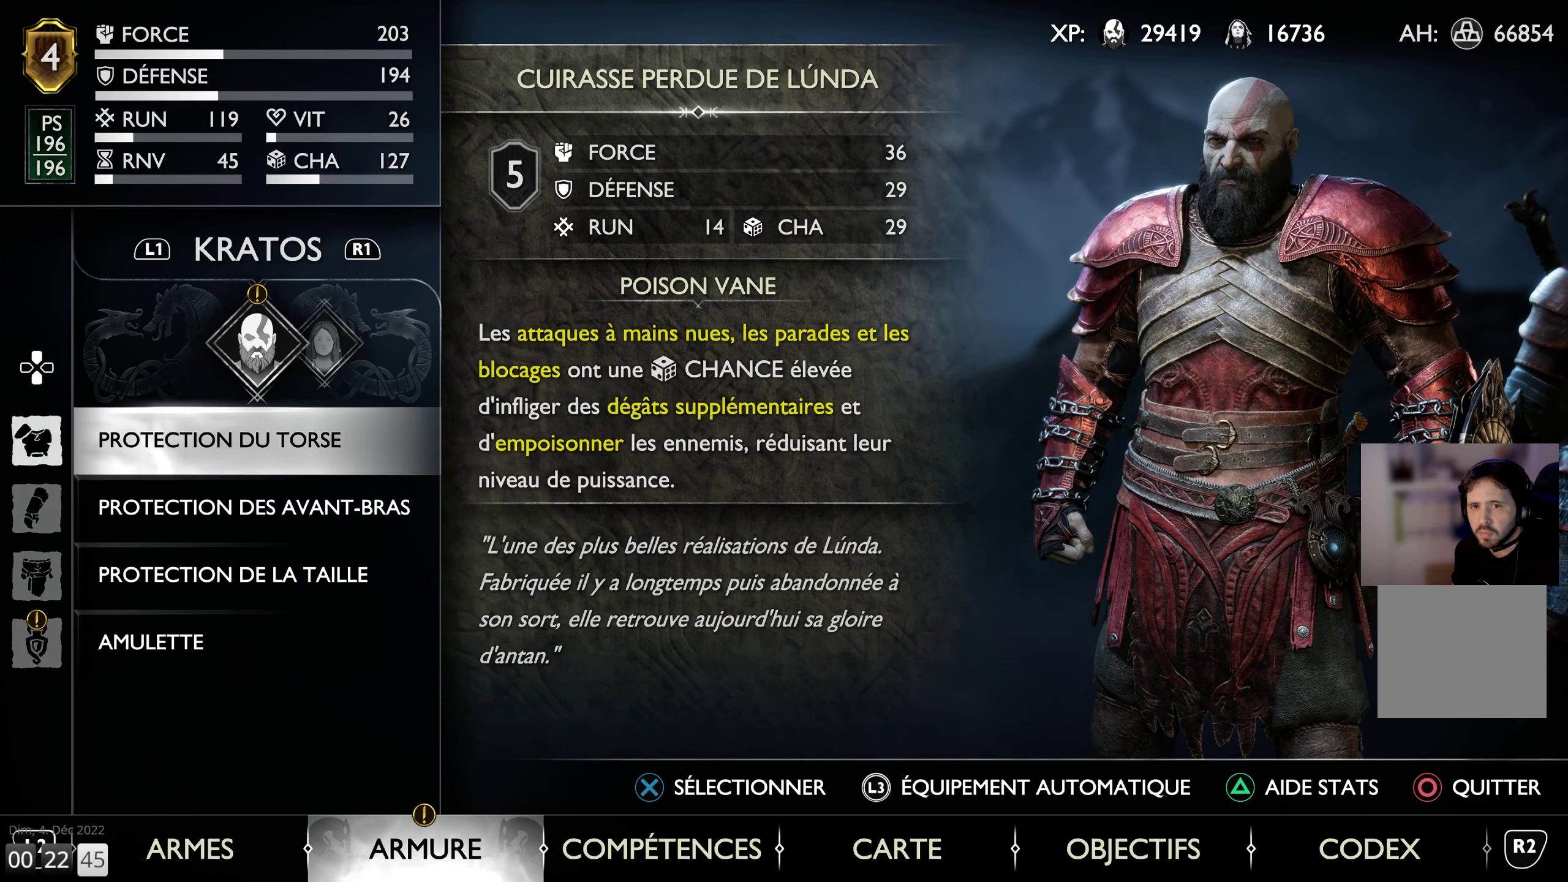
{"buttons": [], "left_stick": "center", "right_stick": "center", "events": []}
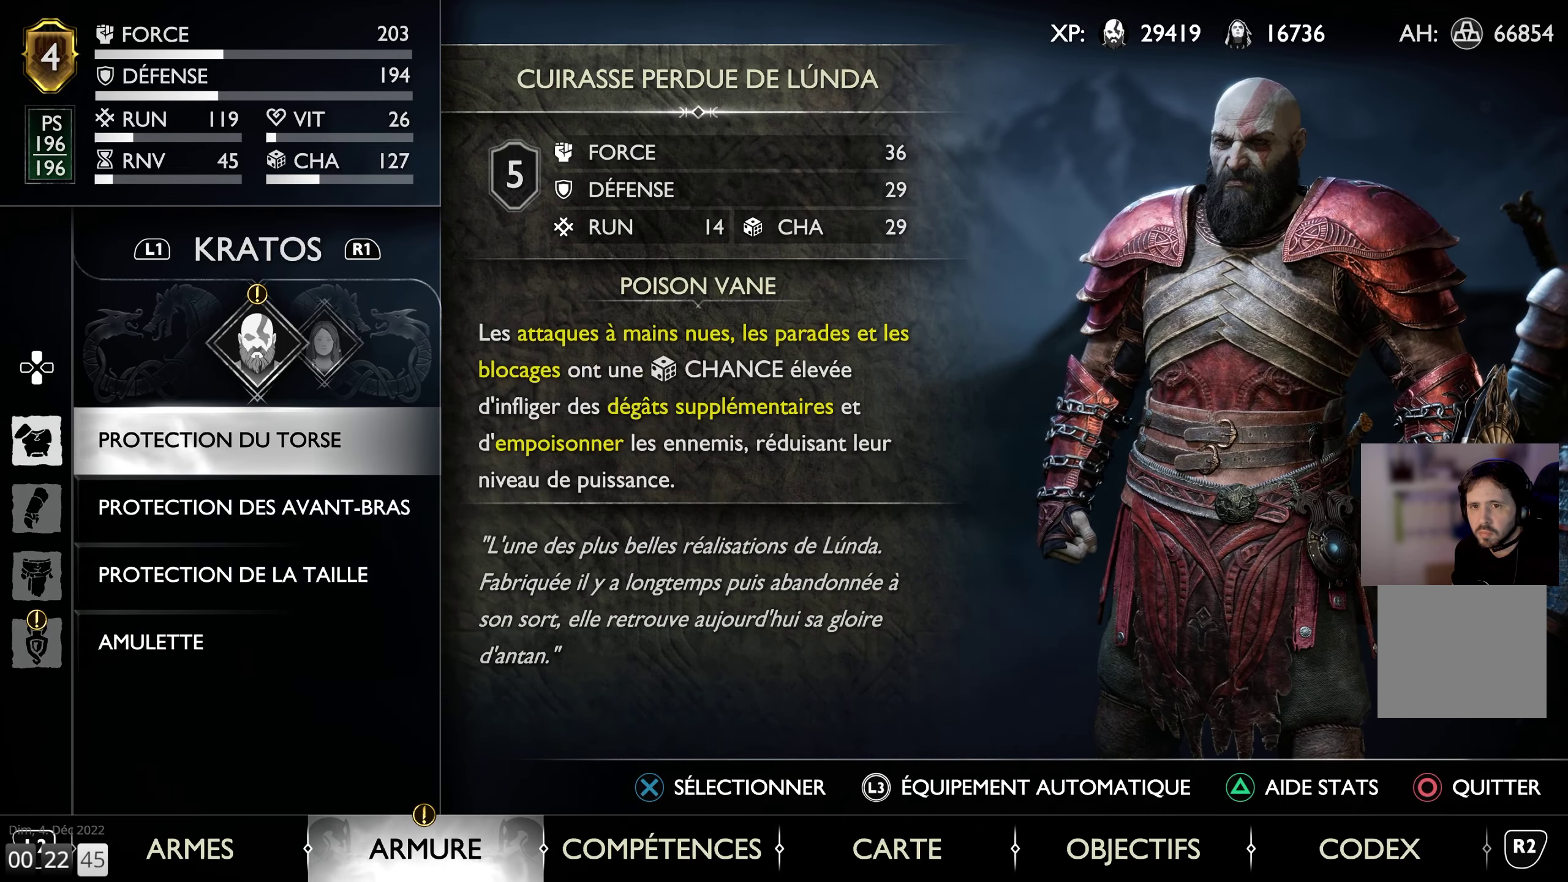
{"buttons": [], "left_stick": "center", "right_stick": "center", "events": [[200, "R1", "down"], [350, "R1", "up"]]}
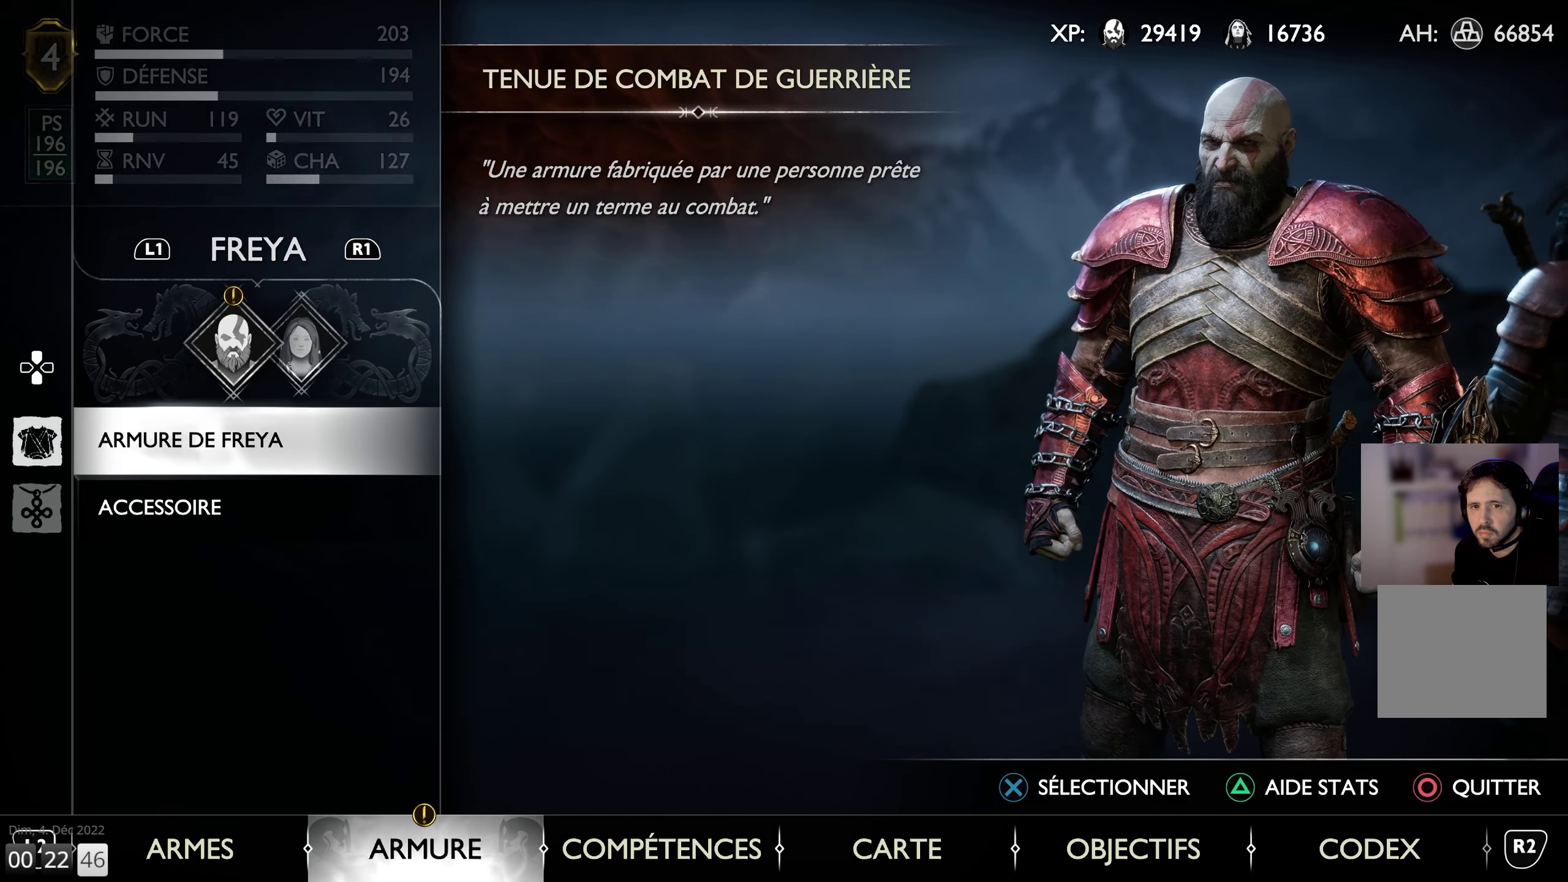
{"buttons": [], "left_stick": "center", "right_stick": "center", "events": []}
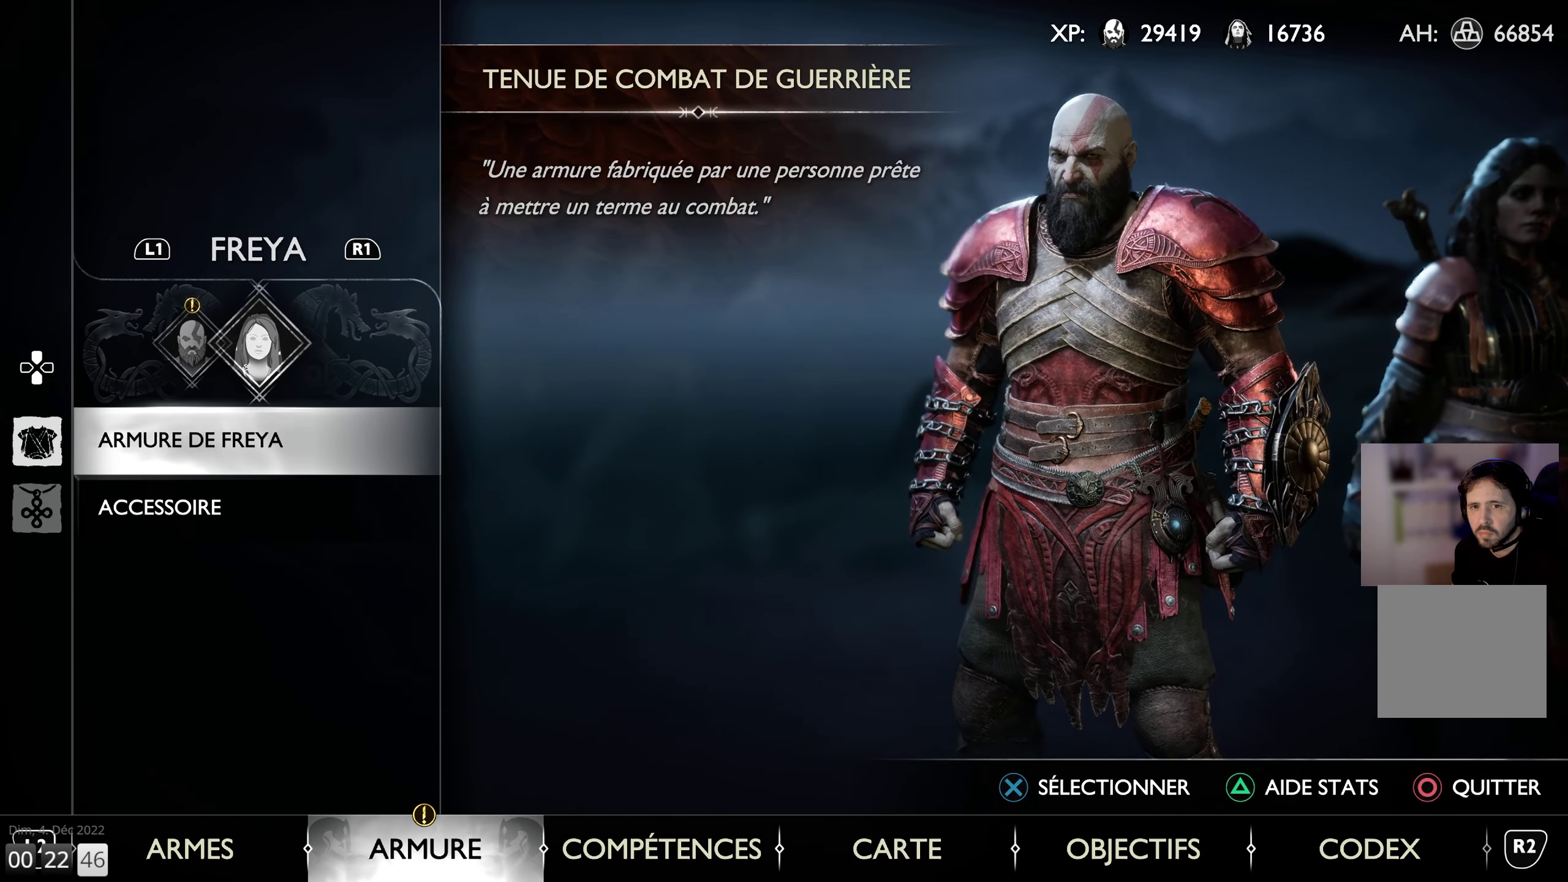
{"buttons": [], "left_stick": "center", "right_stick": "center", "events": [[333, "DPAD_DOWN", "down"], [450, "DPAD_DOWN", "up"]]}
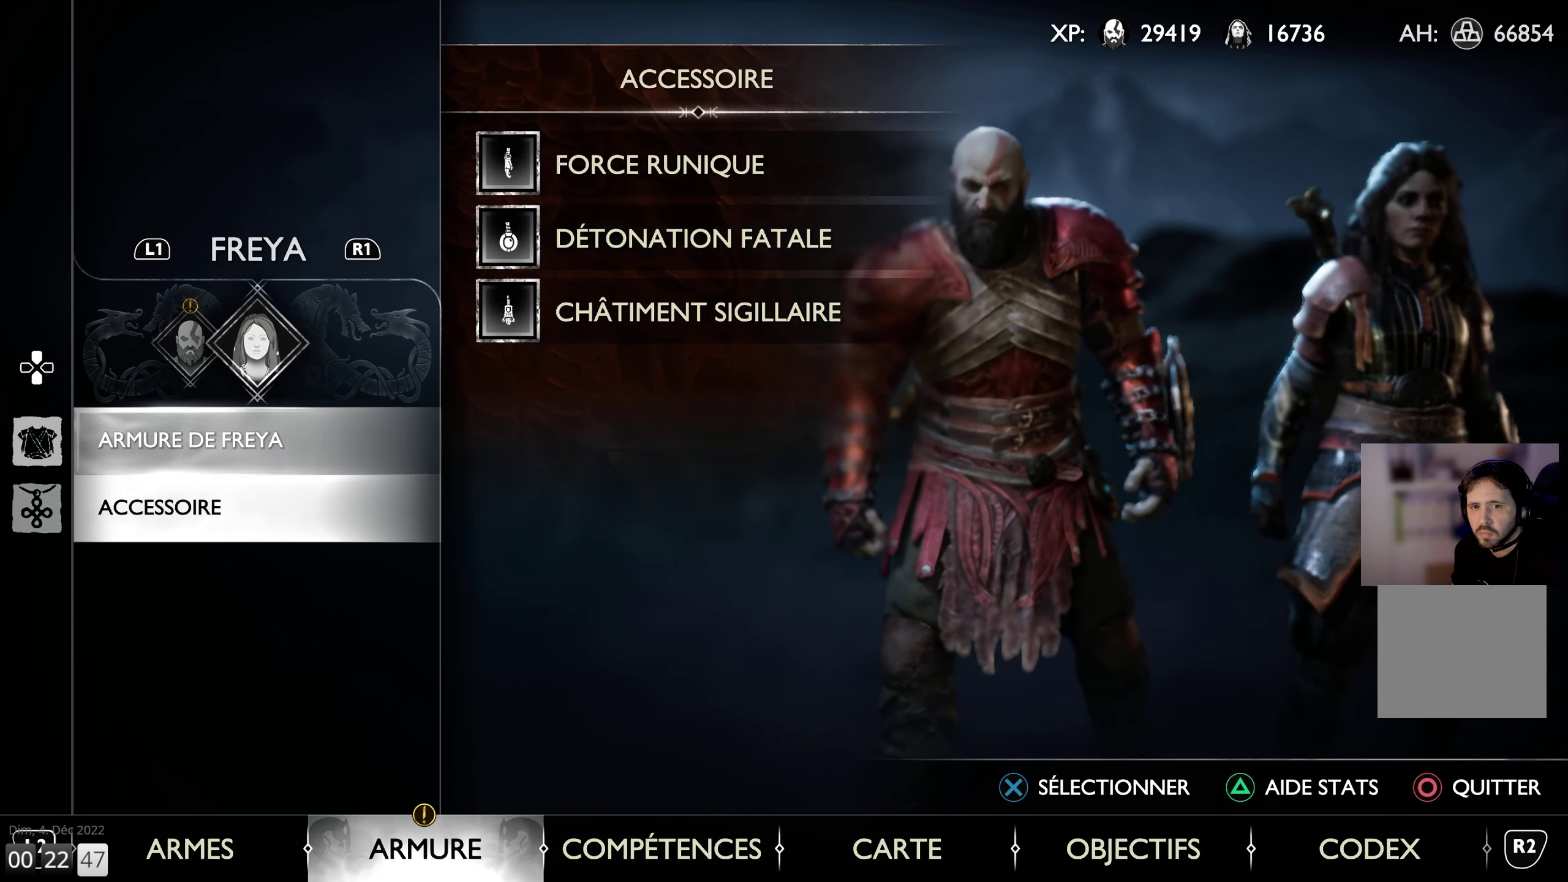
{"buttons": [], "left_stick": "center", "right_stick": "center", "events": []}
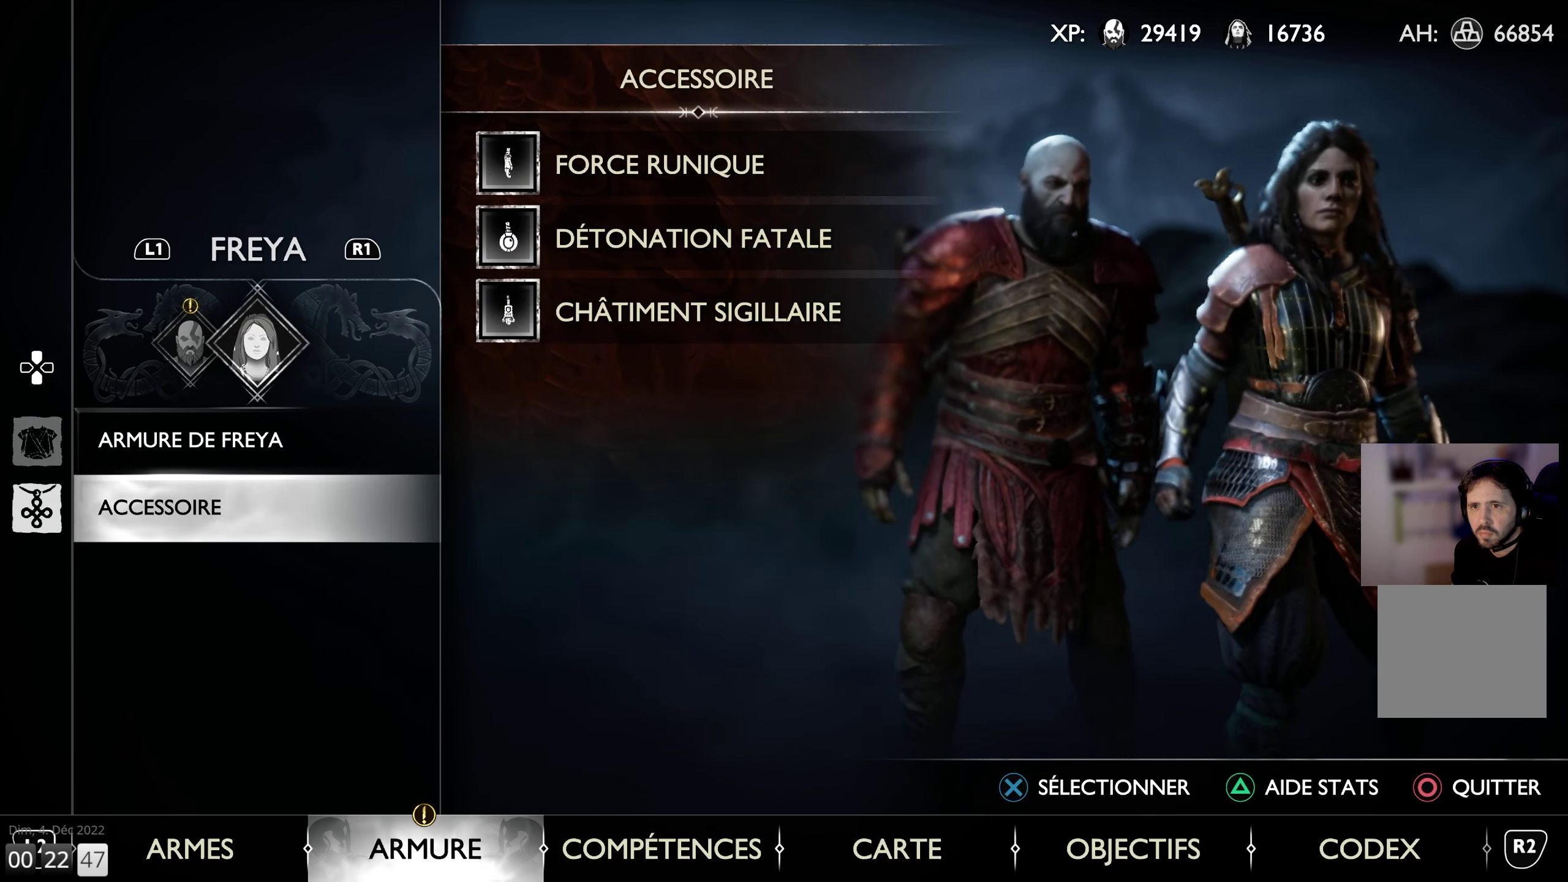
{"buttons": [], "left_stick": "center", "right_stick": "center", "events": [[83, "CROSS", "down"], [183, "CROSS", "up"]]}
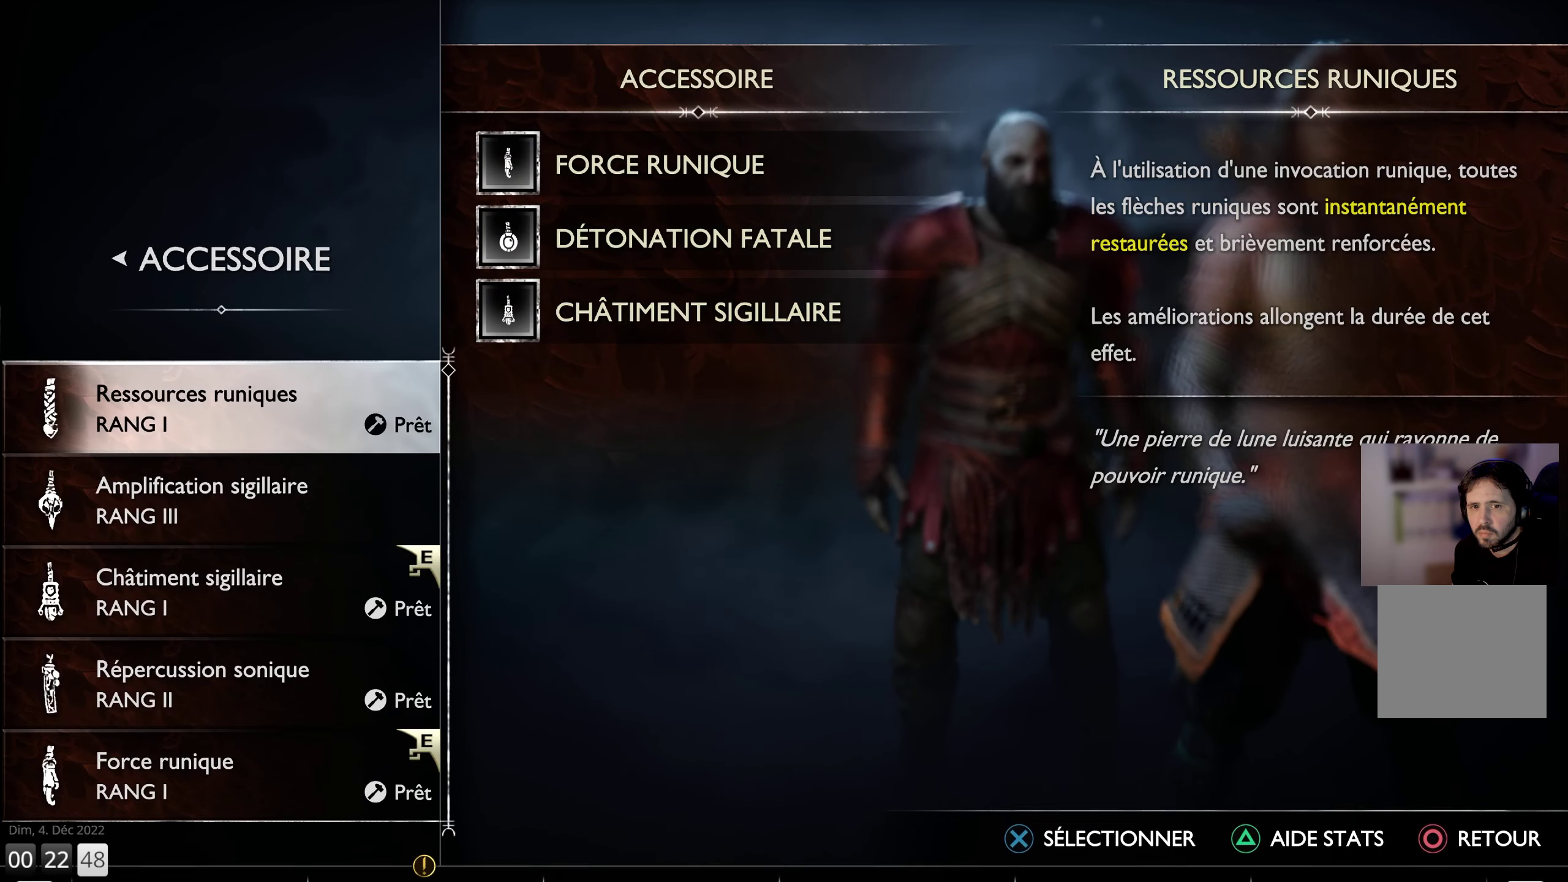
{"buttons": ["DPAD_DOWN"], "left_stick": "center", "right_stick": "center", "events": [[467, "DPAD_DOWN", "down"]]}
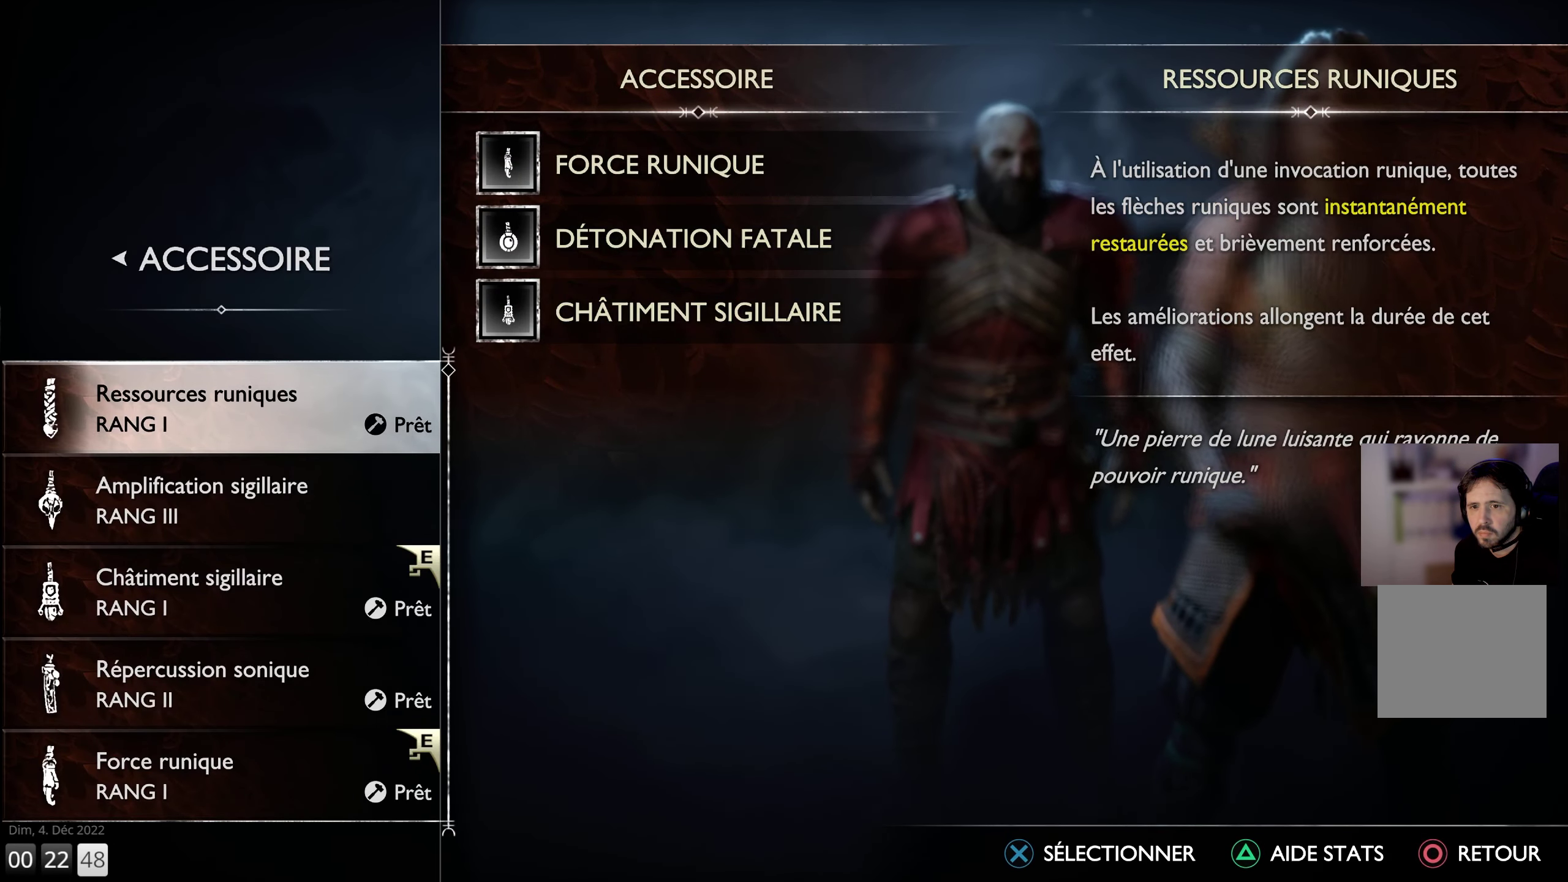
{"buttons": [], "left_stick": "center", "right_stick": "center", "events": [[83, "DPAD_DOWN", "up"]]}
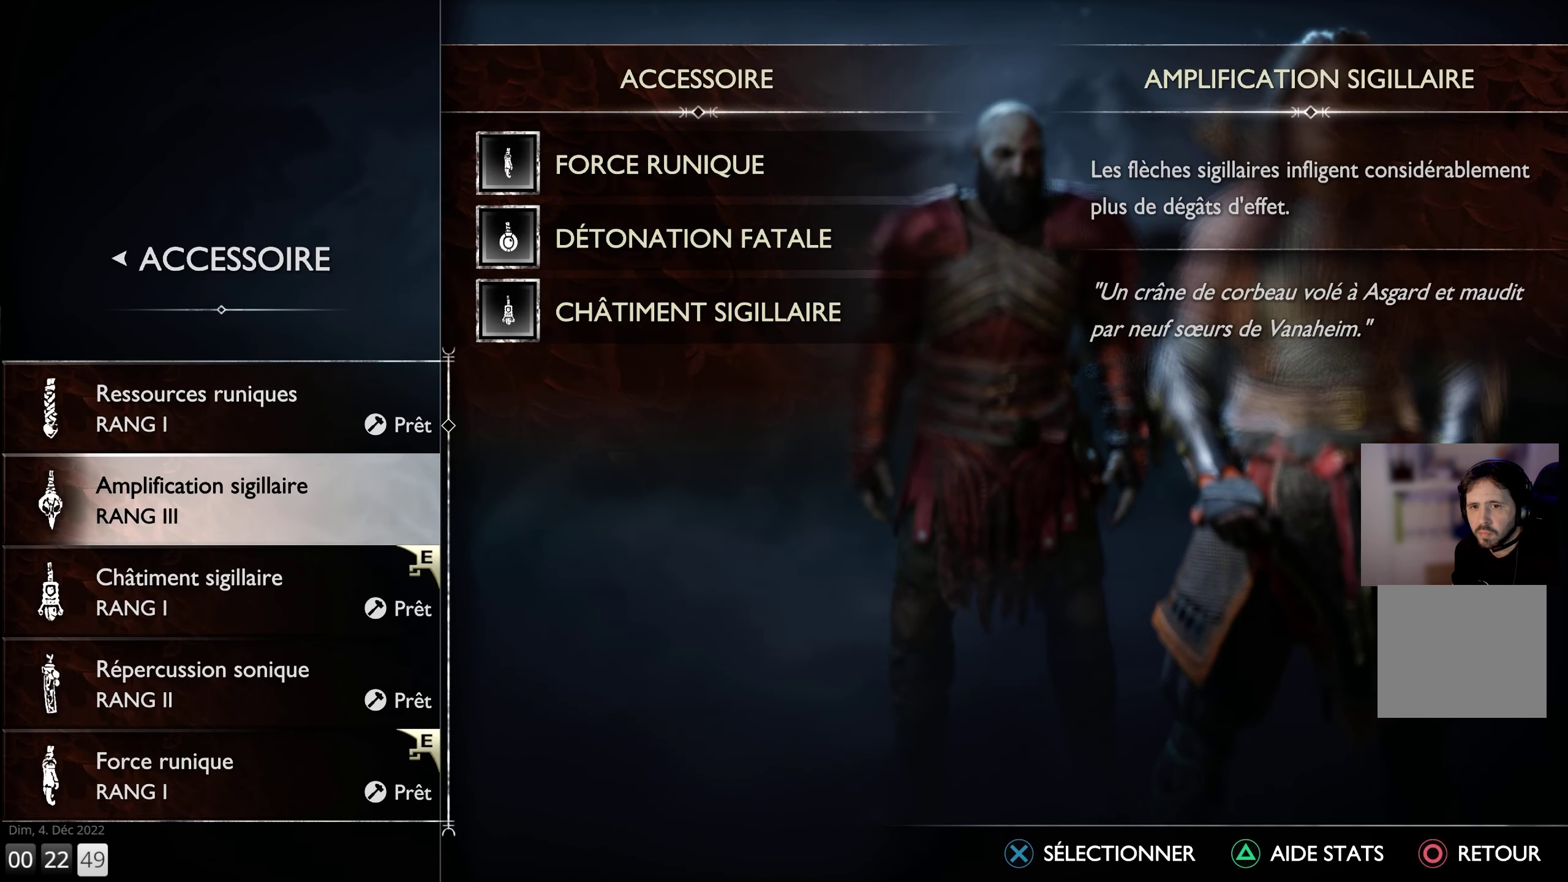
{"buttons": [], "left_stick": "center", "right_stick": "center", "events": [[283, "DPAD_UP", "down"], [400, "DPAD_UP", "up"]]}
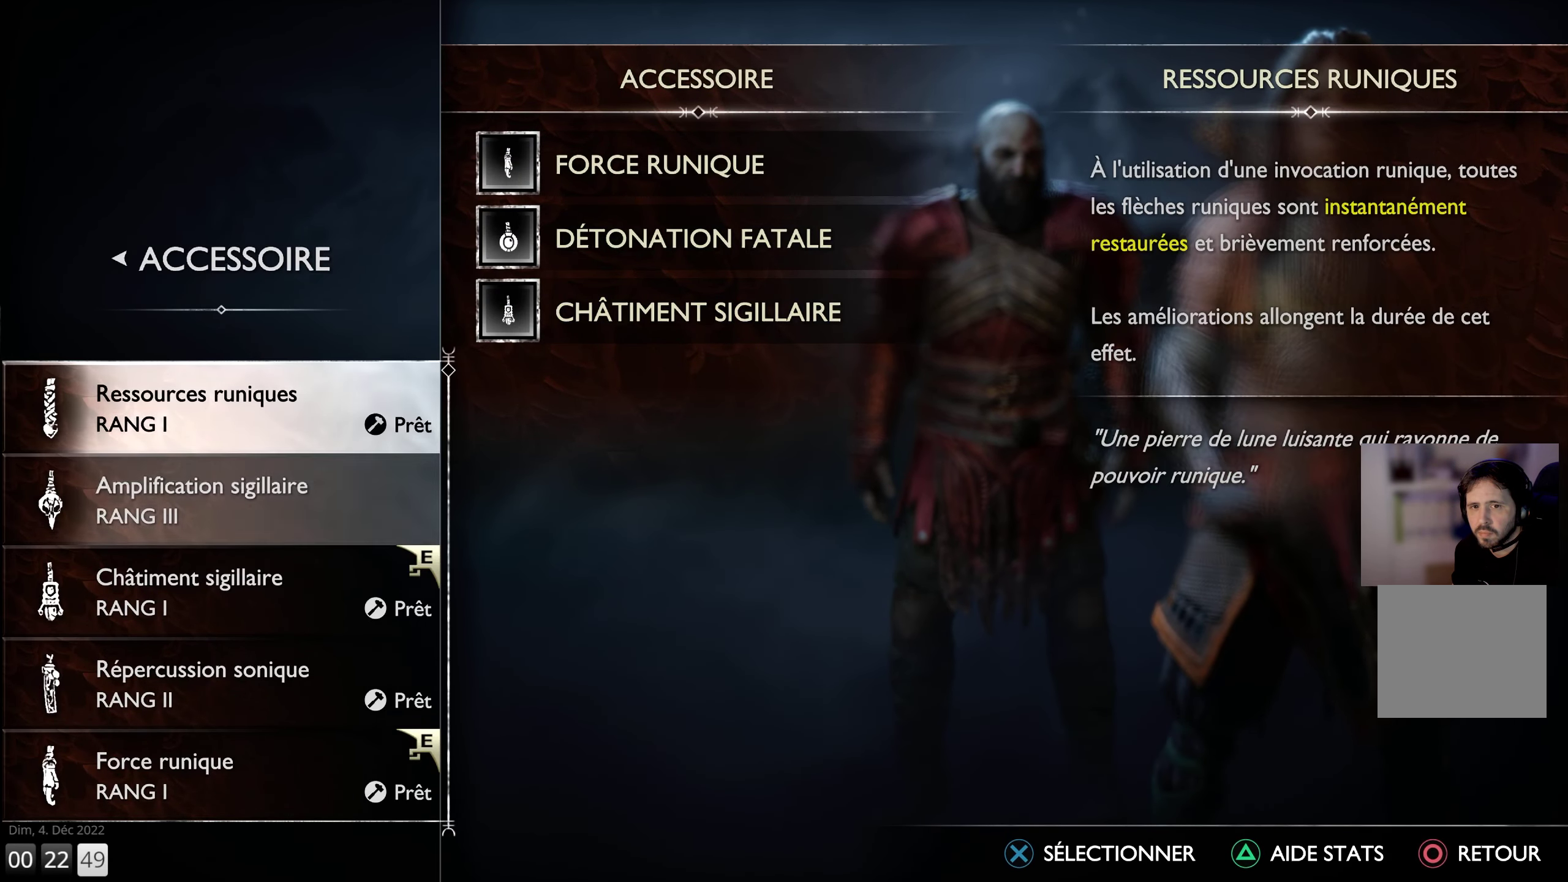
{"buttons": ["DPAD_DOWN"], "left_stick": "center", "right_stick": "center", "events": [[500, "DPAD_DOWN", "down"]]}
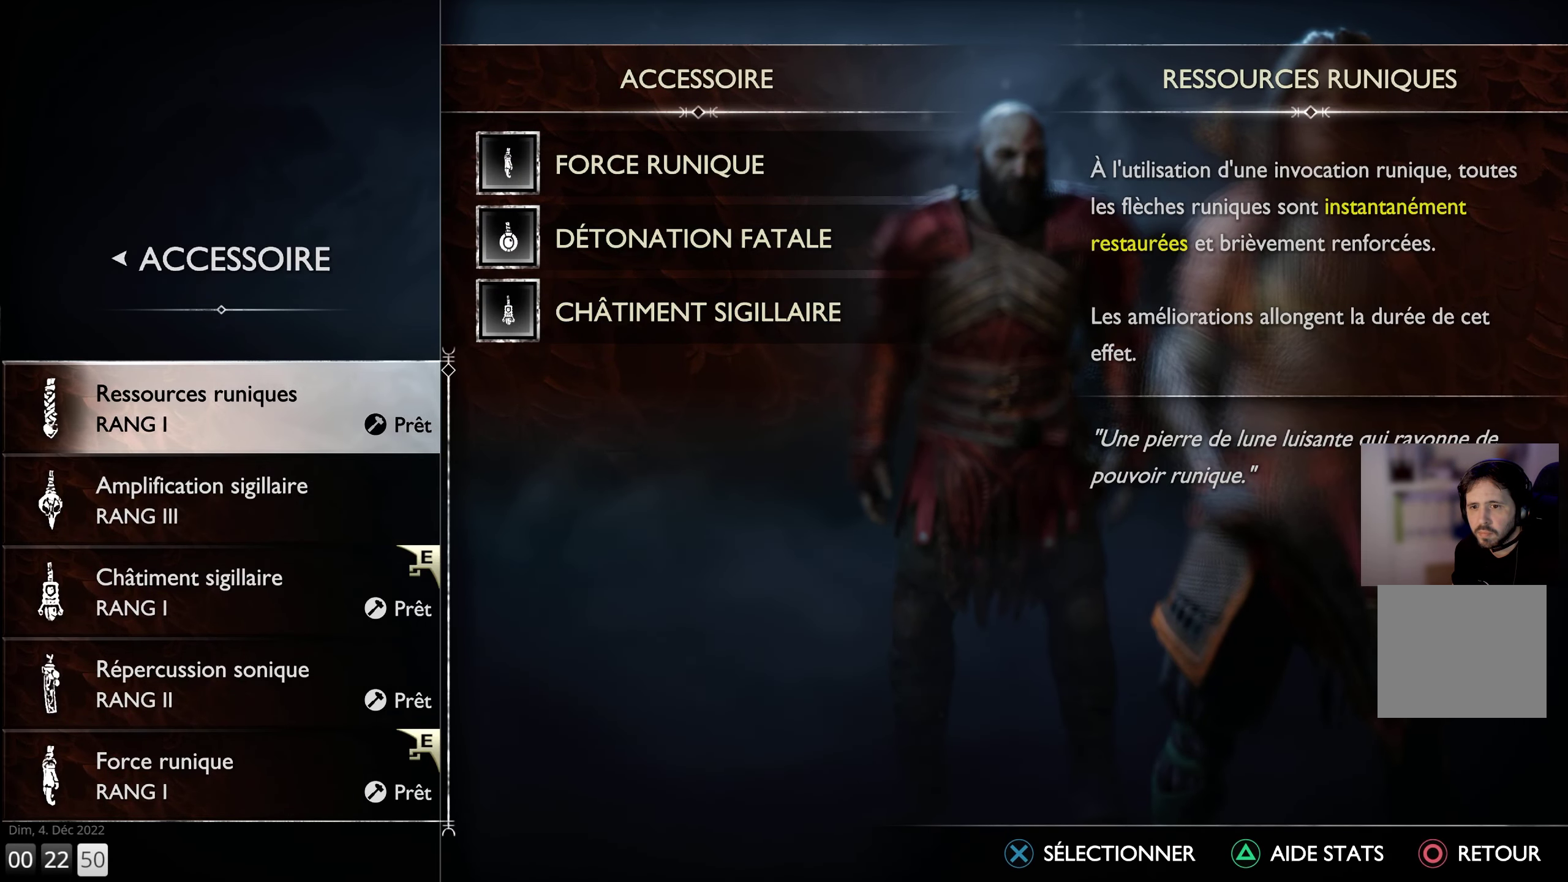
{"buttons": [], "left_stick": "center", "right_stick": "center", "events": [[83, "DPAD_DOWN", "up"]]}
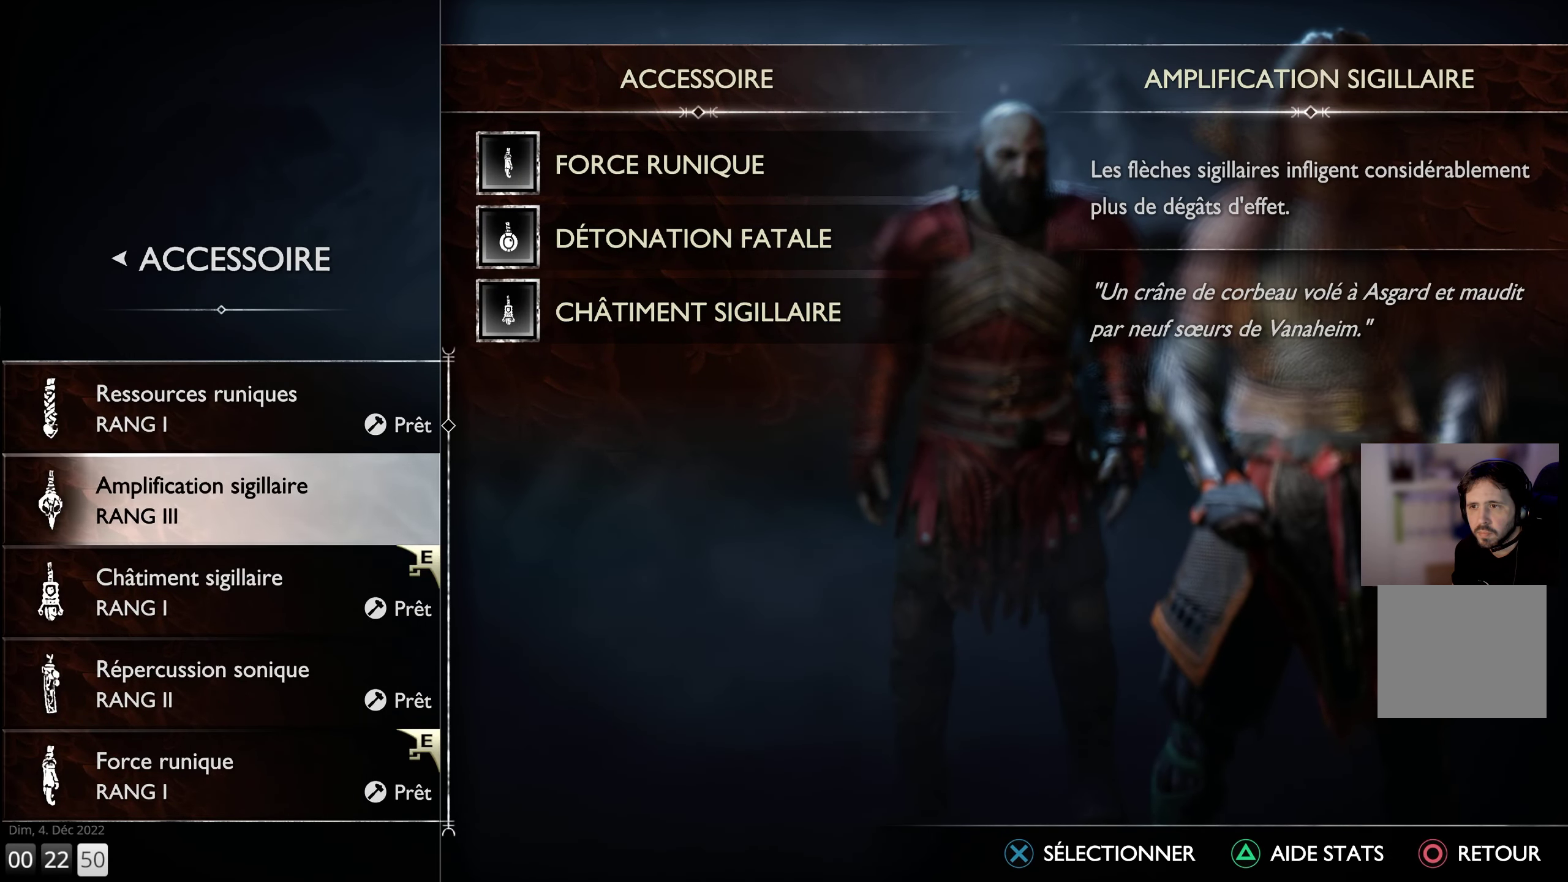
{"buttons": [], "left_stick": "center", "right_stick": "center", "events": []}
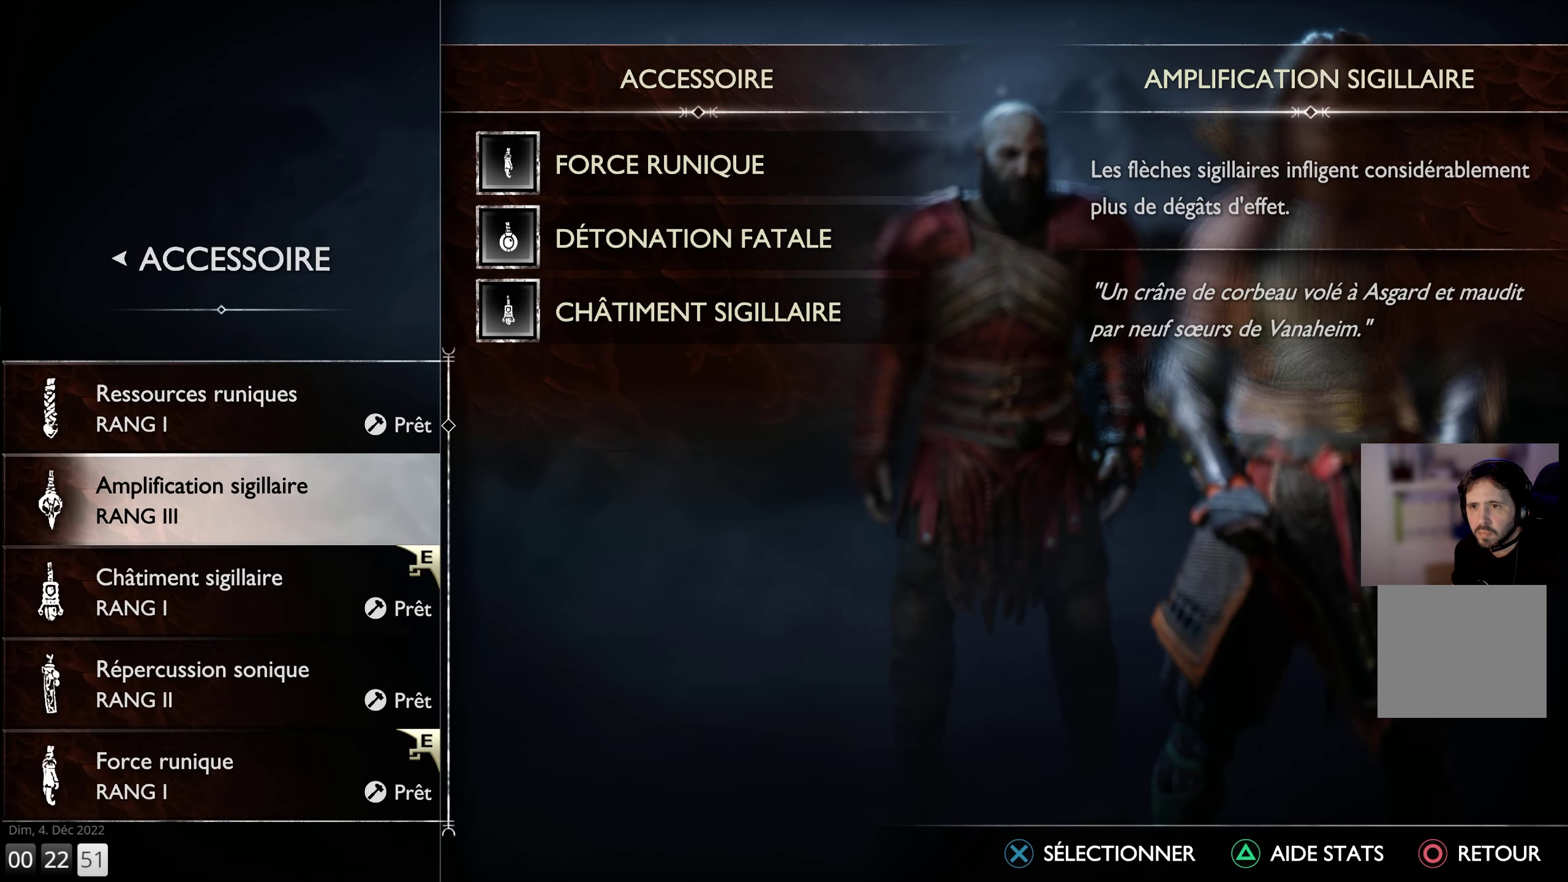
{"buttons": [], "left_stick": "center", "right_stick": "center", "events": []}
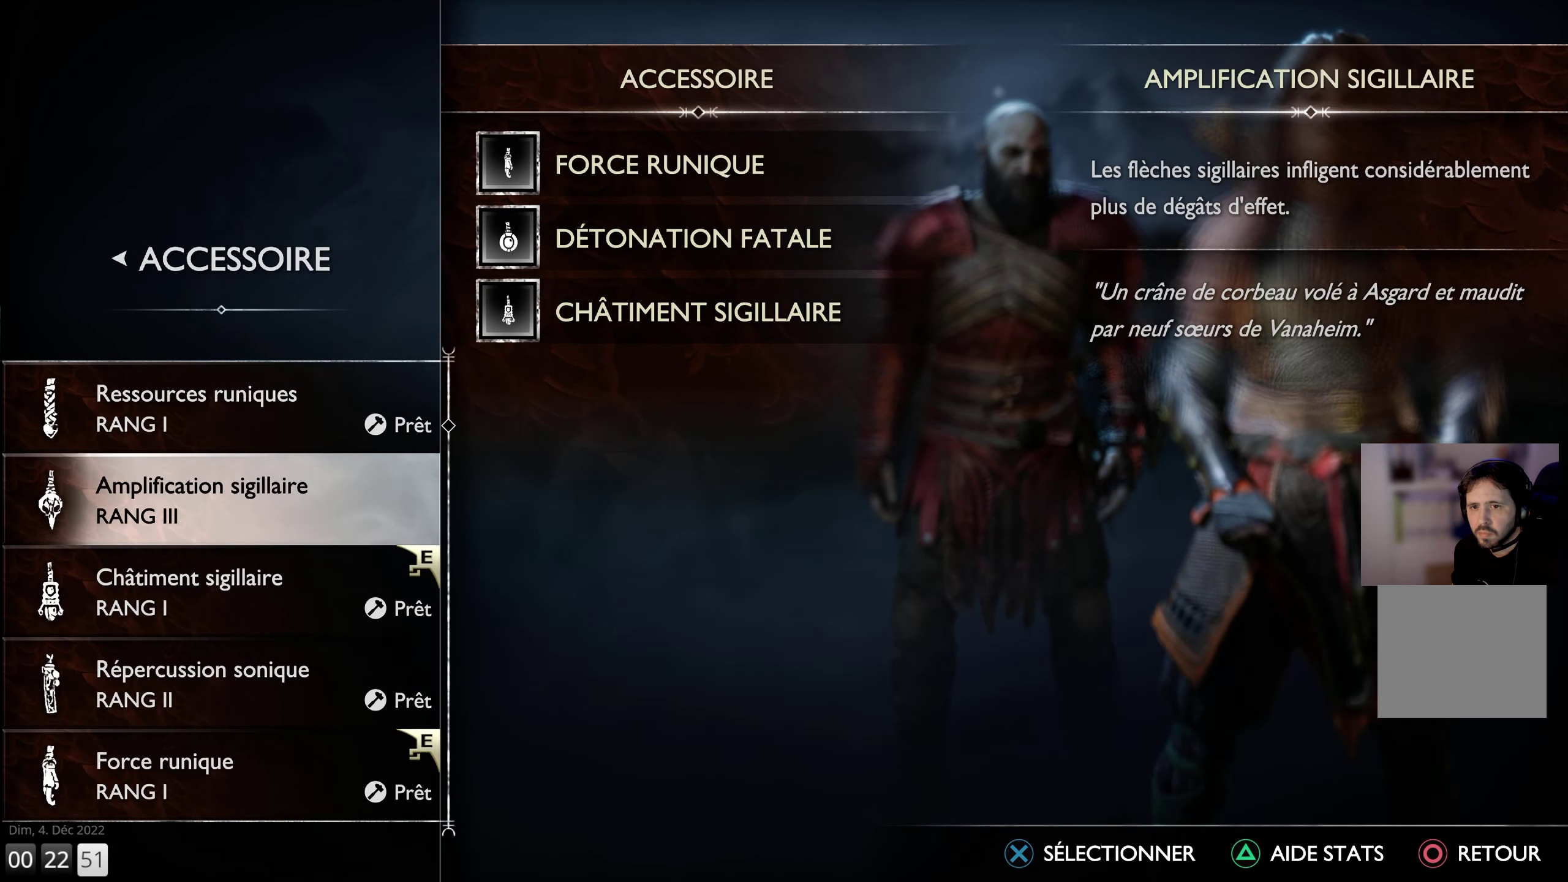
{"buttons": ["DPAD_DOWN"], "left_stick": "center", "right_stick": "center", "events": [[50, "DPAD_UP", "down"], [150, "DPAD_UP", "up"], [334, "DPAD_DOWN", "down"], [417, "DPAD_DOWN", "up"], [484, "DPAD_DOWN", "down"]]}
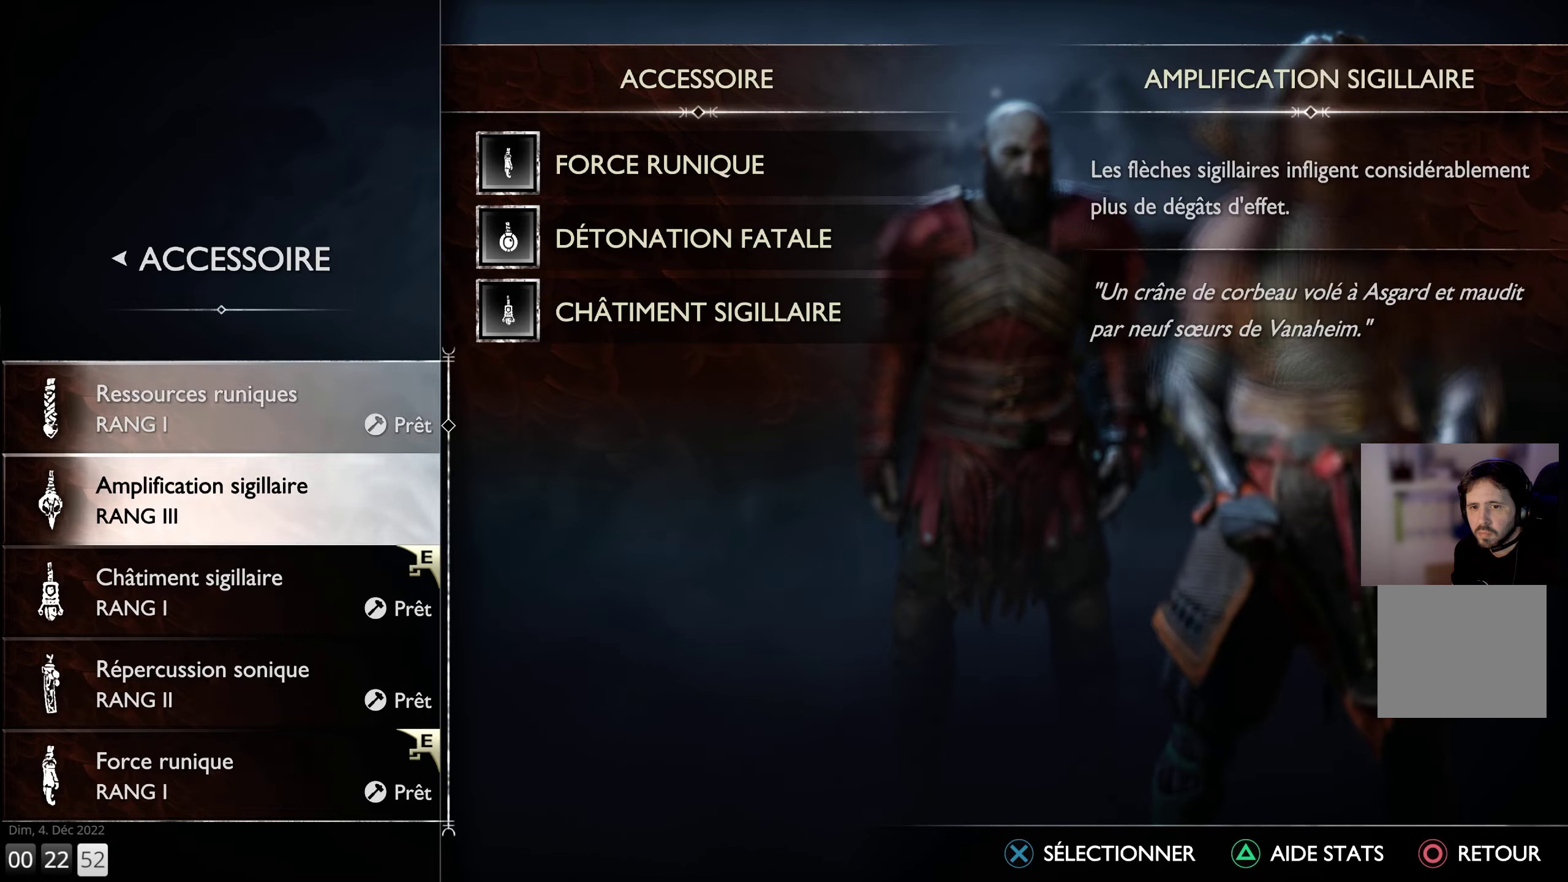
{"buttons": [], "left_stick": "center", "right_stick": "center", "events": [[100, "DPAD_DOWN", "up"]]}
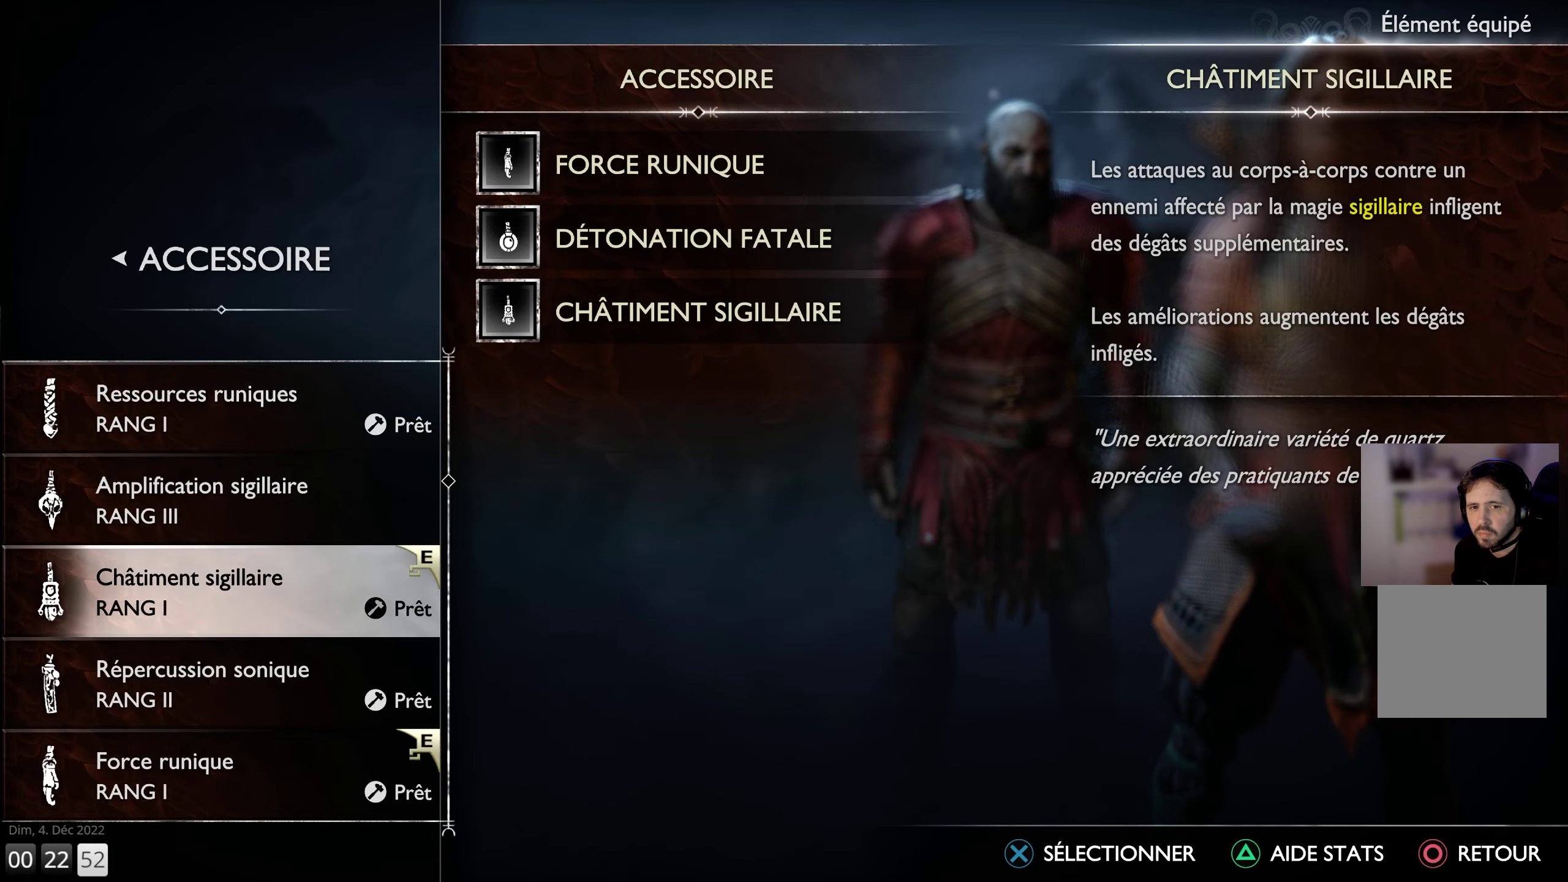
{"buttons": [], "left_stick": "center", "right_stick": "center", "events": [[34, "CIRCLE", "down"], [117, "CIRCLE", "up"]]}